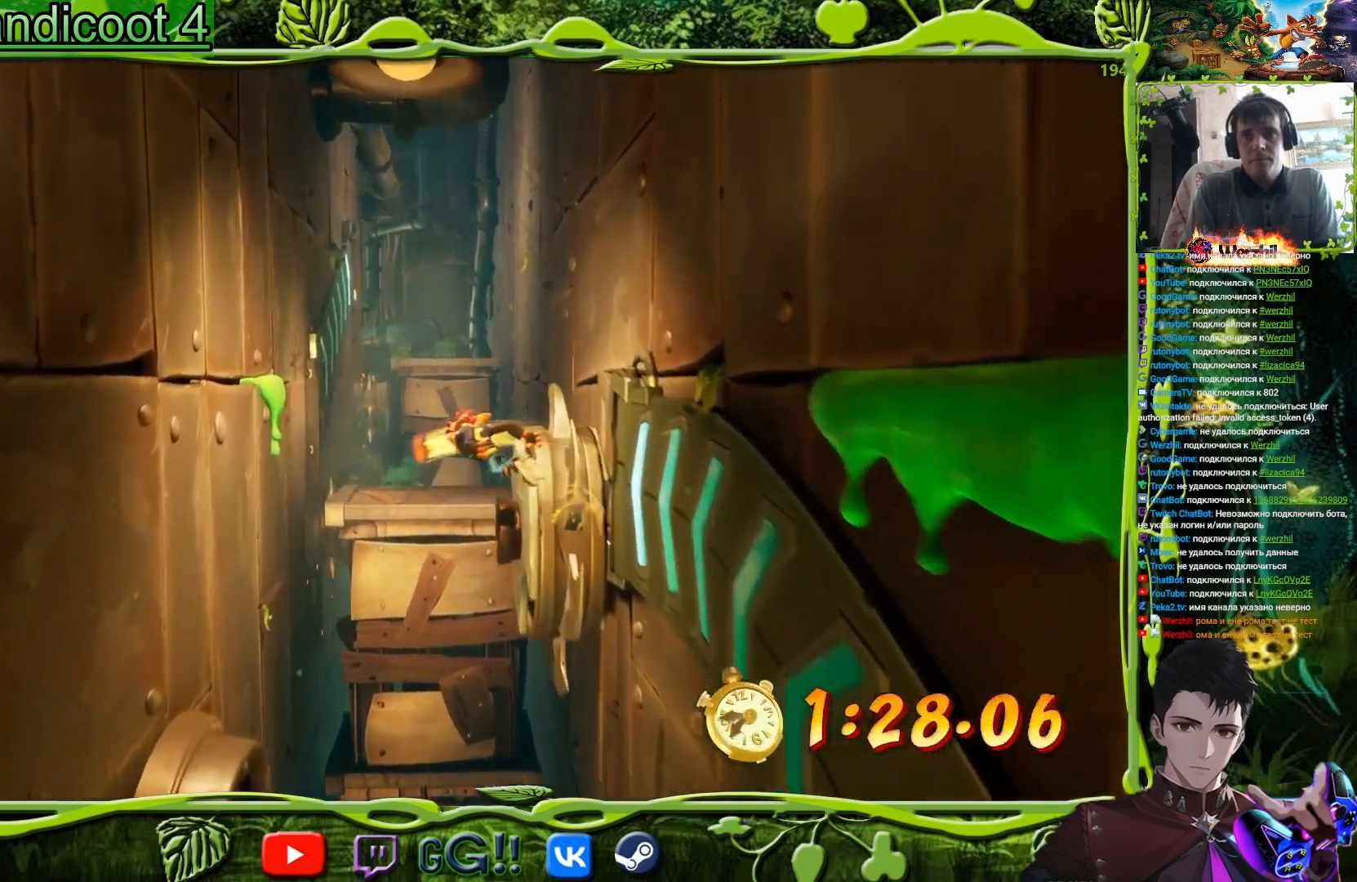
Gameplay with a controller (PlayStation layout); each line is a JSON object with the inputs held at the frame after it. "events" lists button and stick changes between this image and that frame as [ms after this image, input, new state], when the widget could be followed in between. Not read: left_stick right_stick.
{"buttons": ["CROSS", "DPAD_UP"], "events": [[34, "DPAD_LEFT", "up"], [167, "CROSS", "up"], [284, "CROSS", "down"]]}
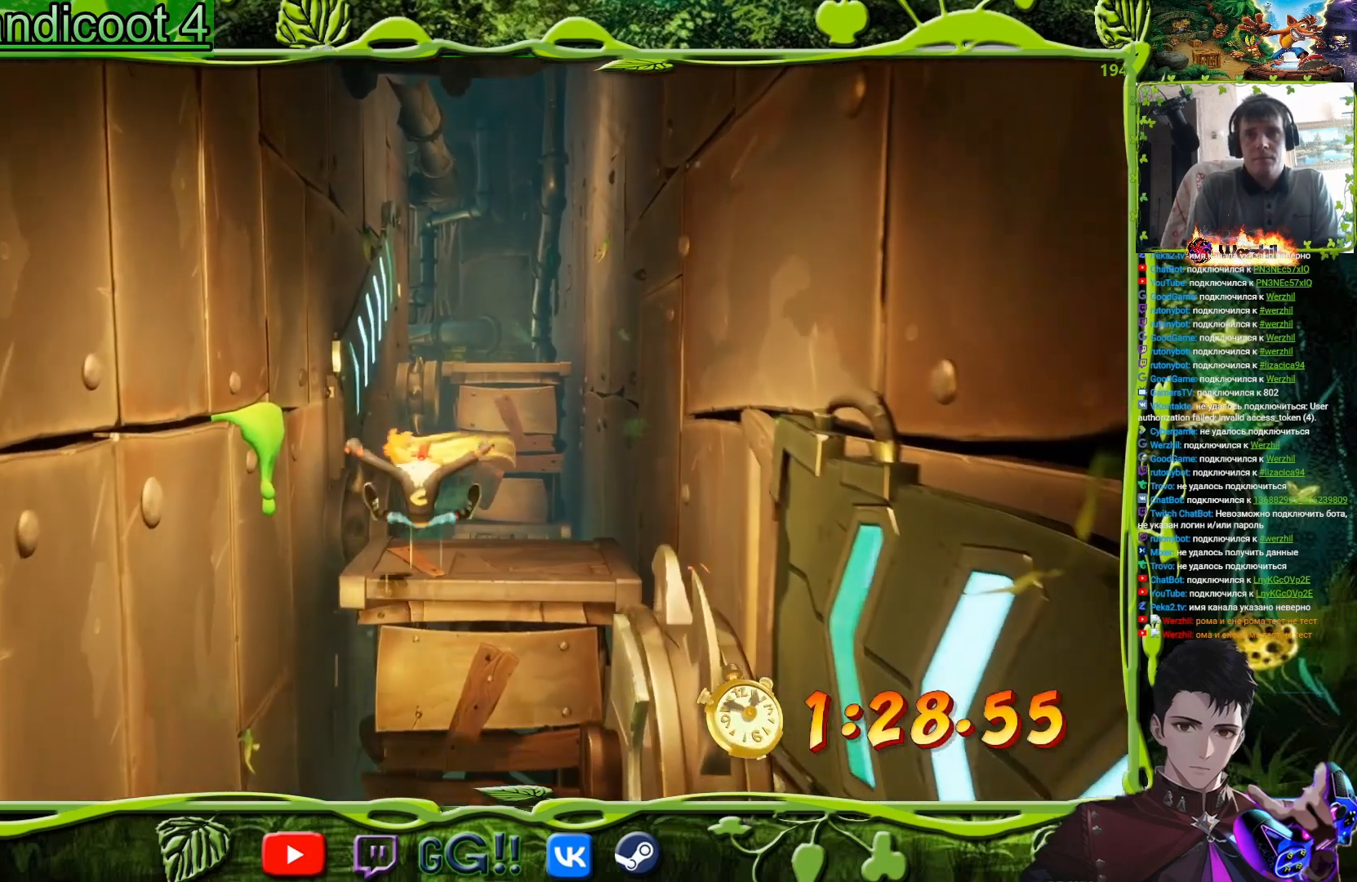
{"buttons": ["DPAD_UP"], "events": [[267, "DPAD_RIGHT", "down"], [400, "DPAD_RIGHT", "up"], [450, "CROSS", "up"]]}
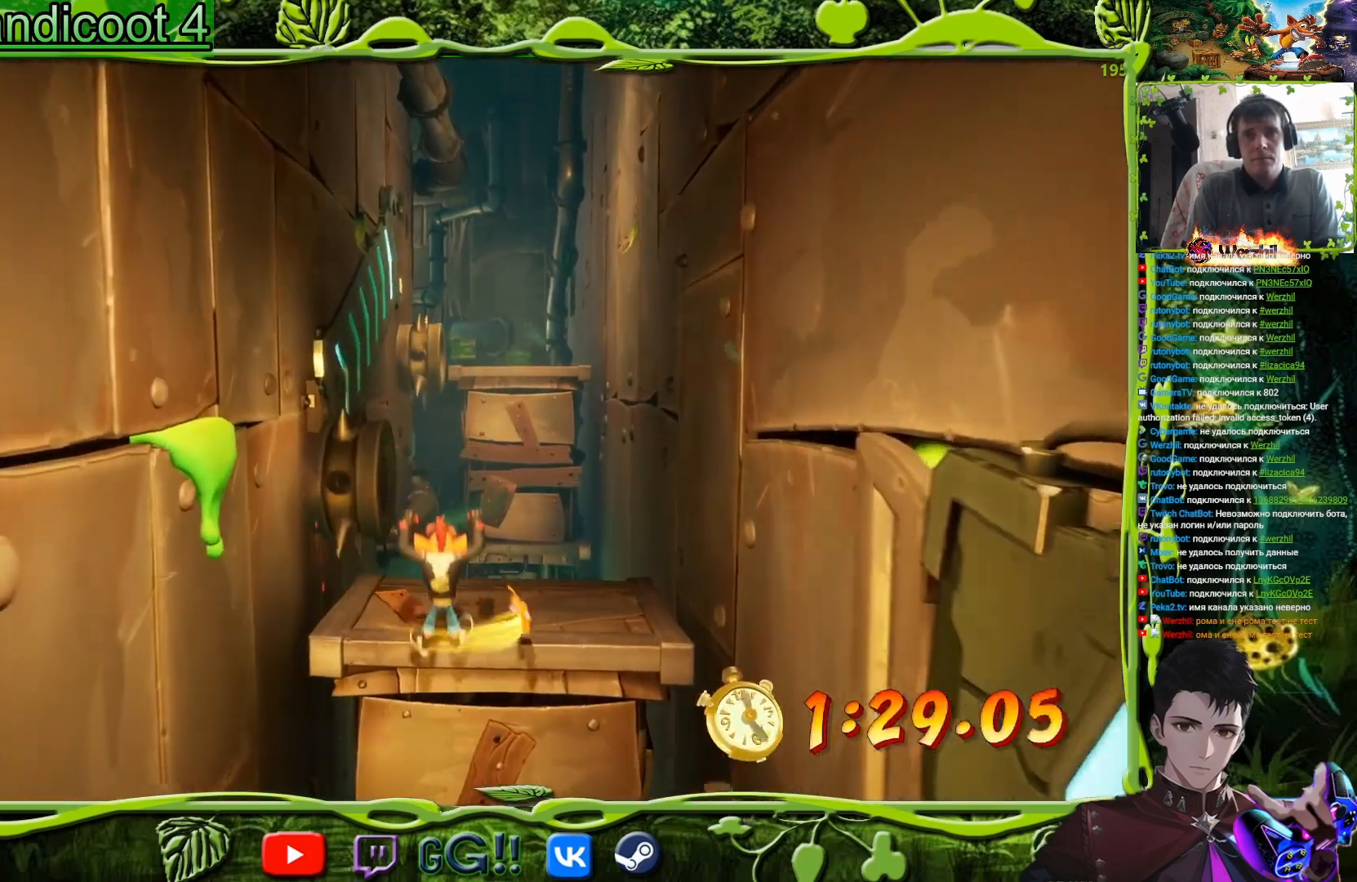
{"buttons": ["DPAD_UP", "DPAD_LEFT"], "events": [[234, "DPAD_UP", "up"], [451, "DPAD_LEFT", "down"], [451, "DPAD_UP", "down"]]}
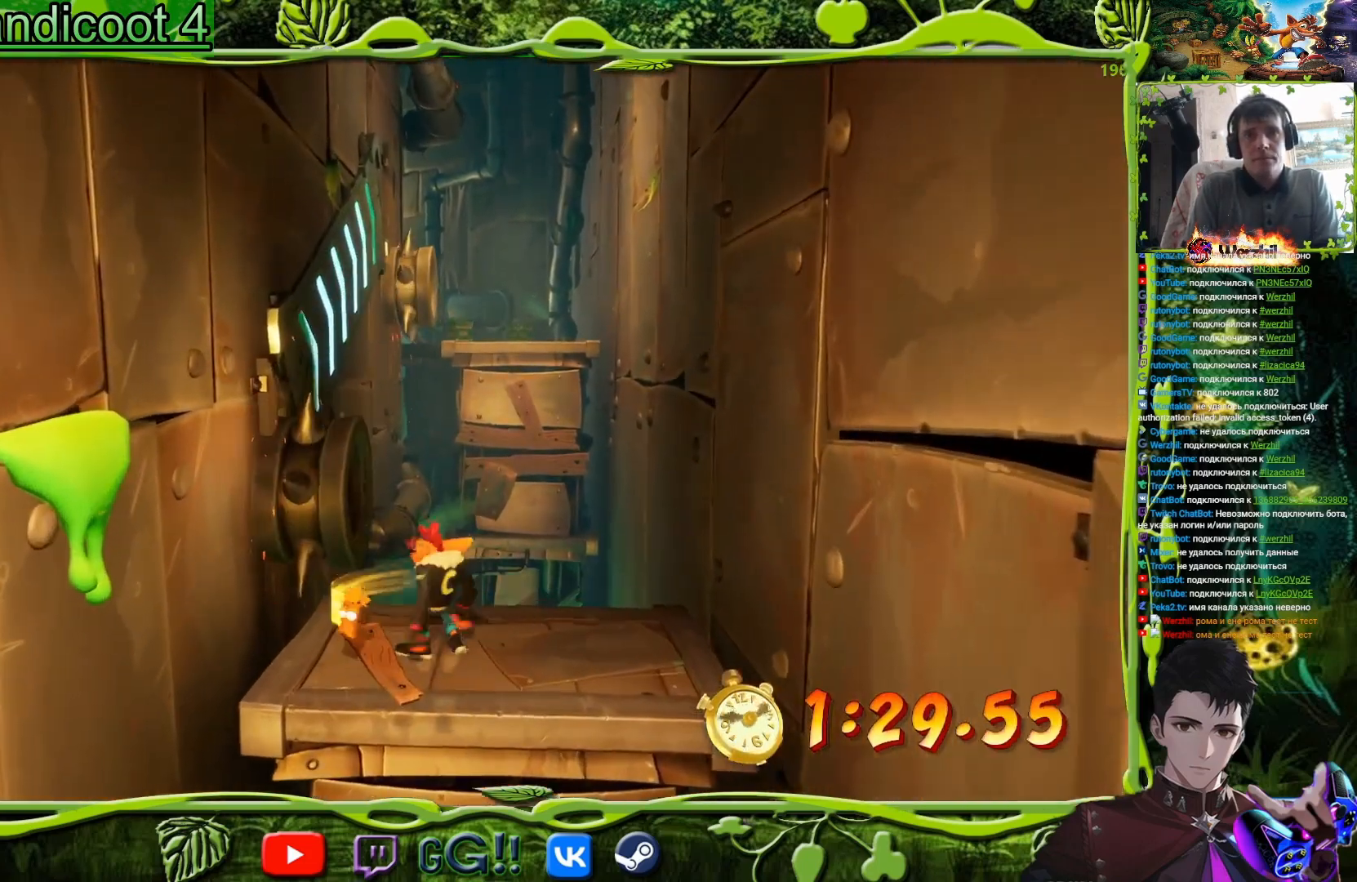
{"buttons": ["CROSS", "DPAD_UP", "DPAD_LEFT"], "events": [[33, "DPAD_LEFT", "up"], [233, "CROSS", "down"], [250, "DPAD_LEFT", "down"]]}
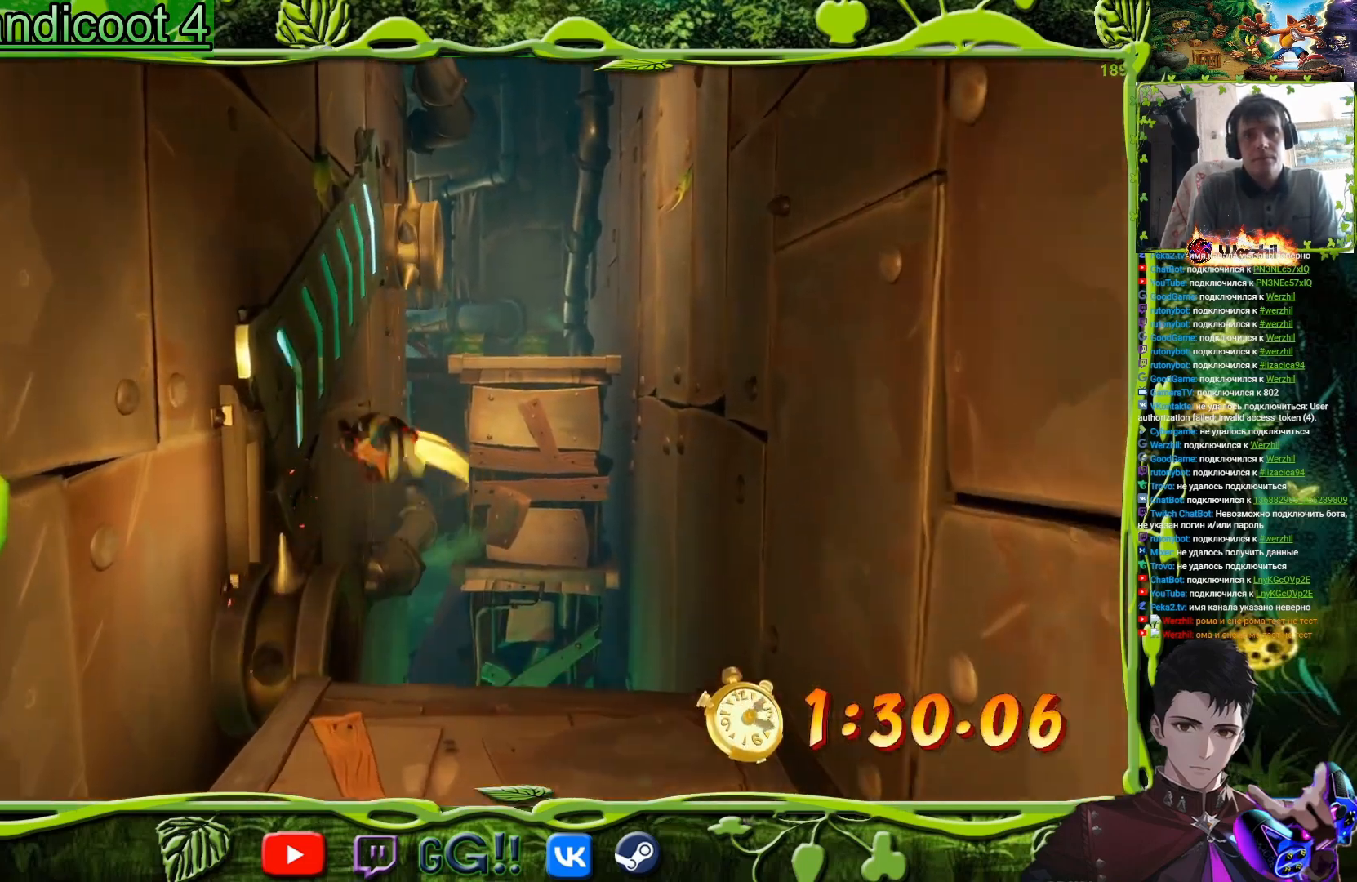
{"buttons": ["CROSS", "DPAD_UP"], "events": [[501, "DPAD_LEFT", "up"]]}
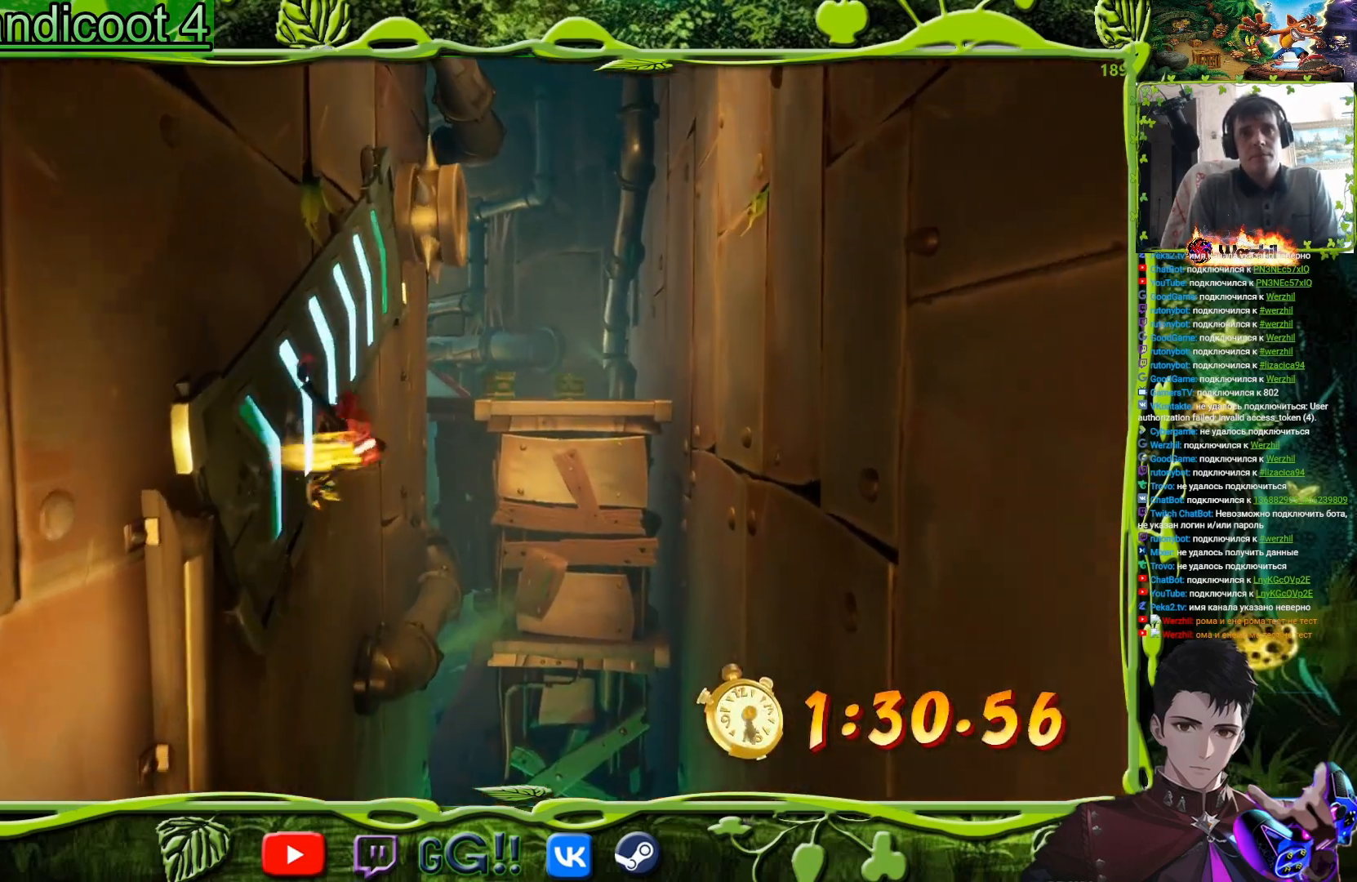
{"buttons": ["CROSS", "DPAD_UP", "DPAD_RIGHT"], "events": [[317, "DPAD_RIGHT", "down"], [333, "CROSS", "up"], [383, "CROSS", "down"]]}
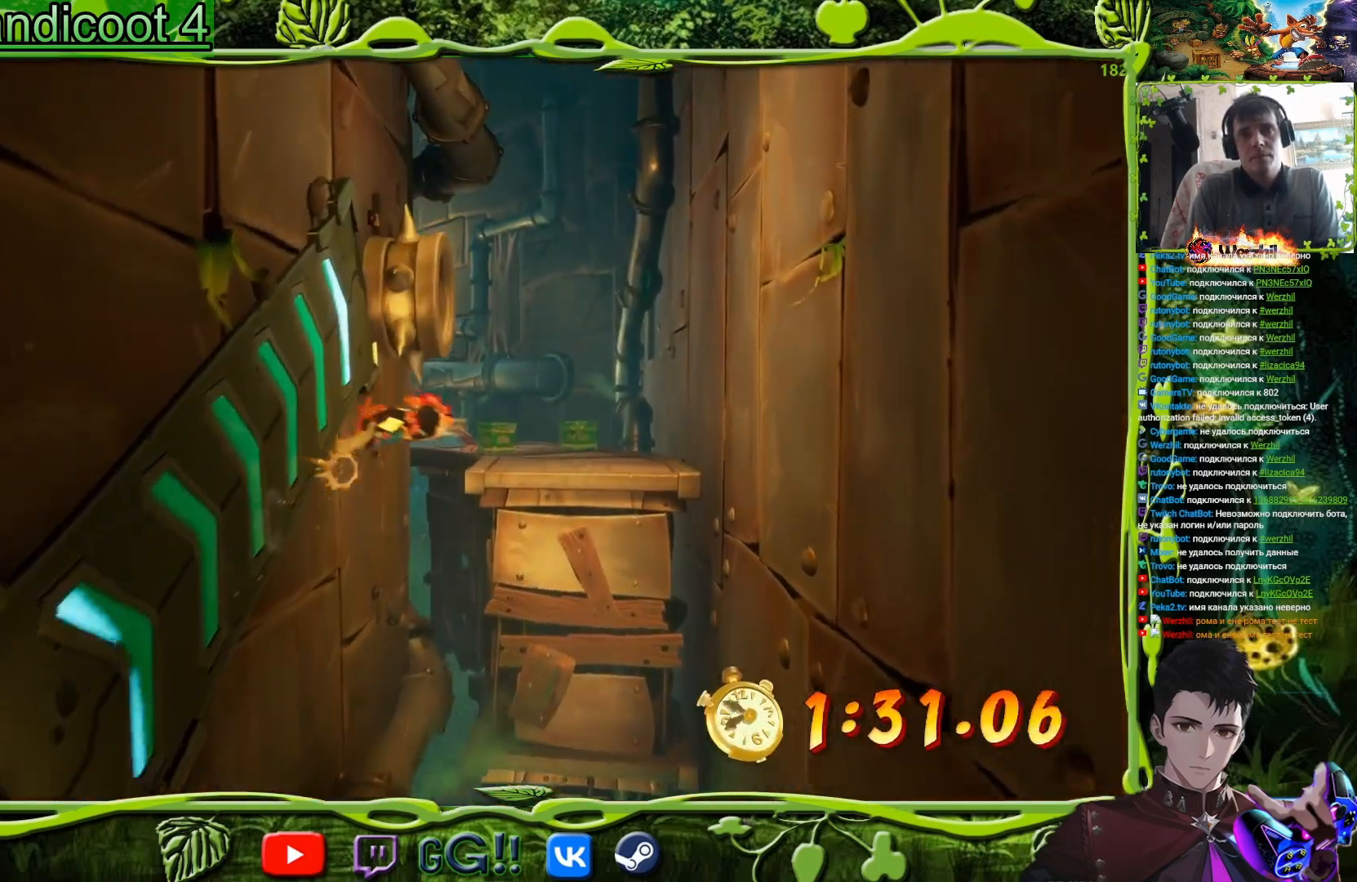
{"buttons": ["CROSS", "DPAD_UP"], "events": [[150, "DPAD_RIGHT", "up"], [284, "CROSS", "up"], [367, "CROSS", "down"]]}
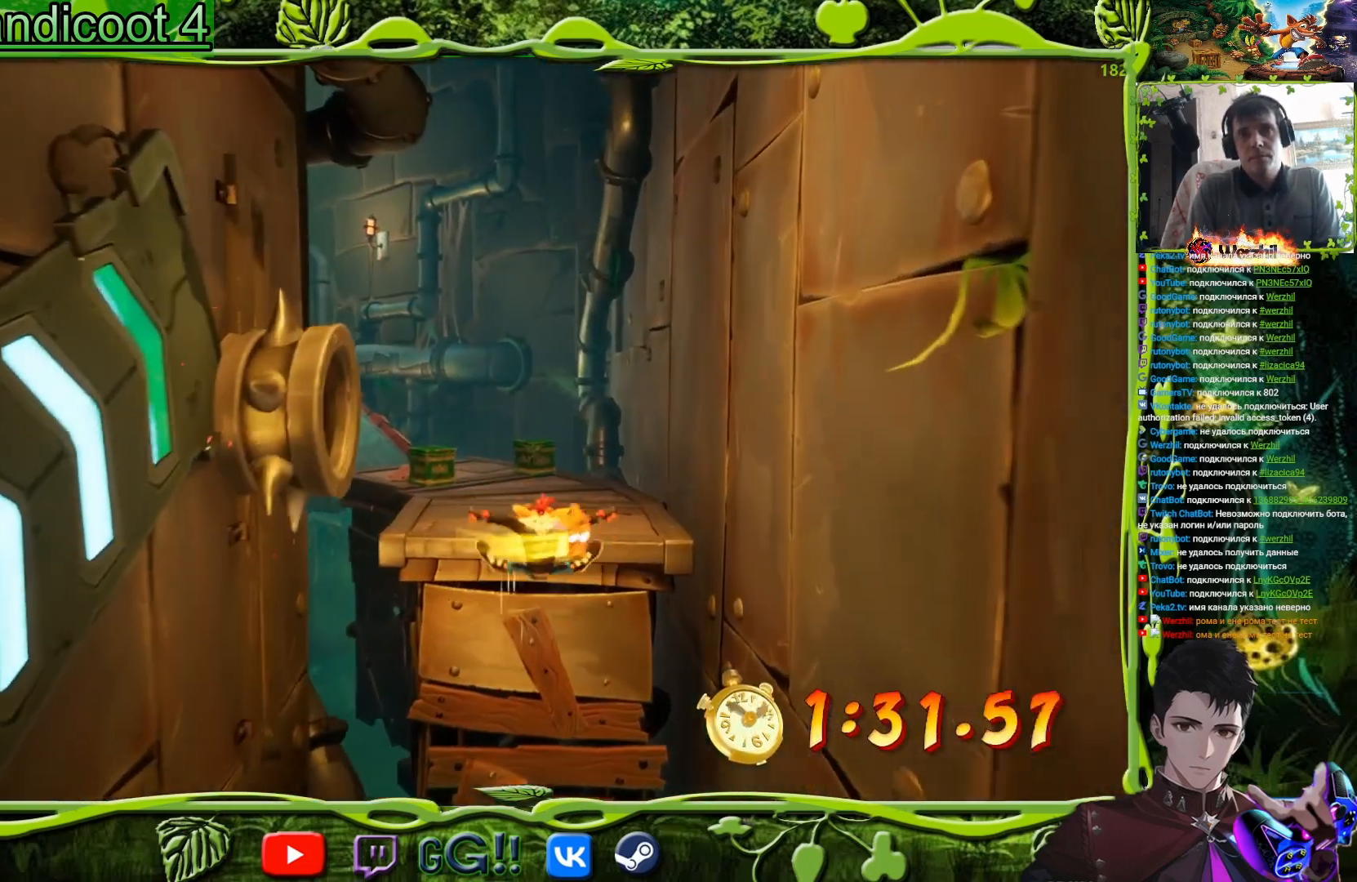
{"buttons": ["DPAD_UP"], "events": [[433, "CROSS", "up"]]}
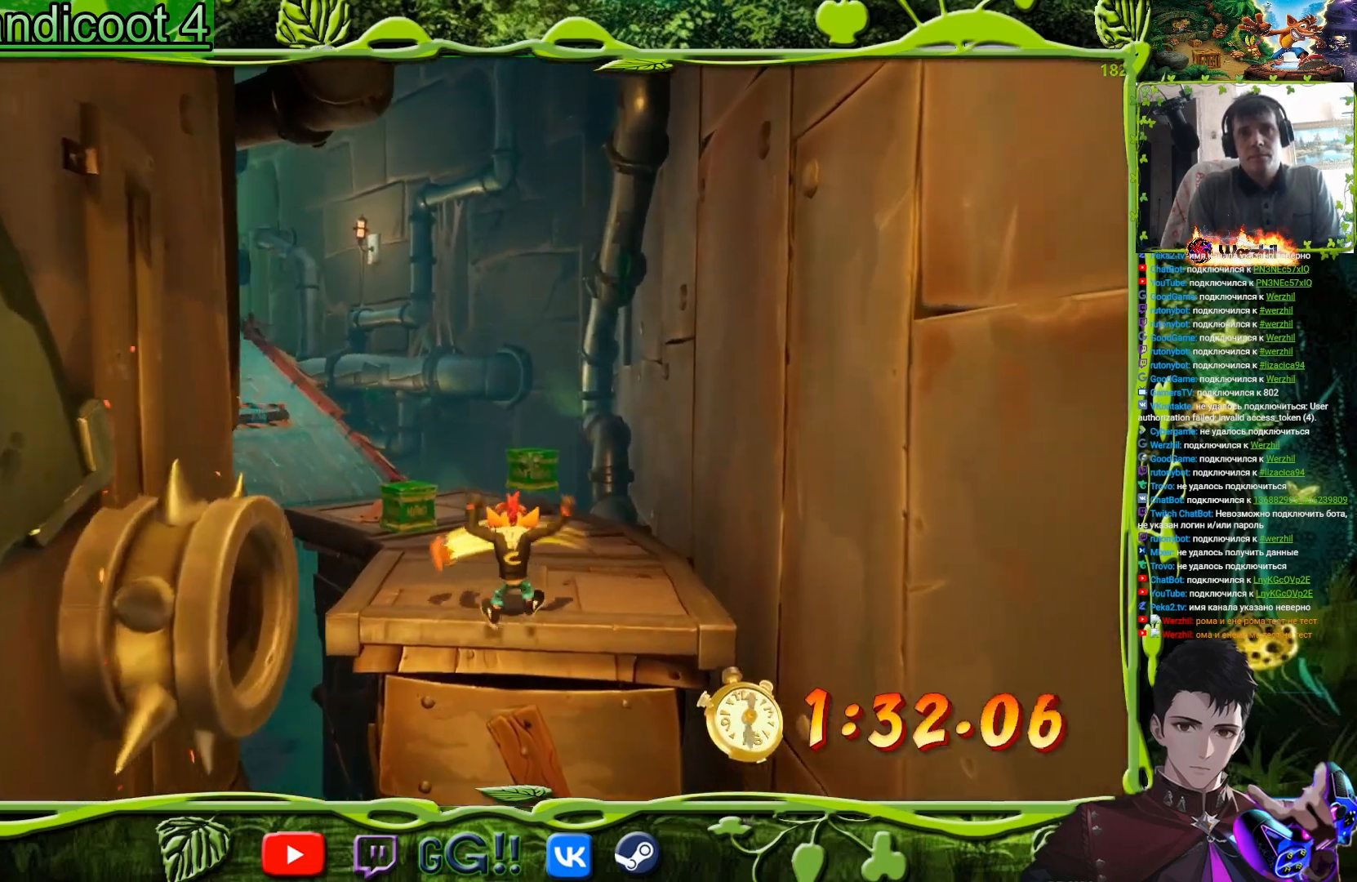
{"buttons": ["DPAD_UP"], "events": []}
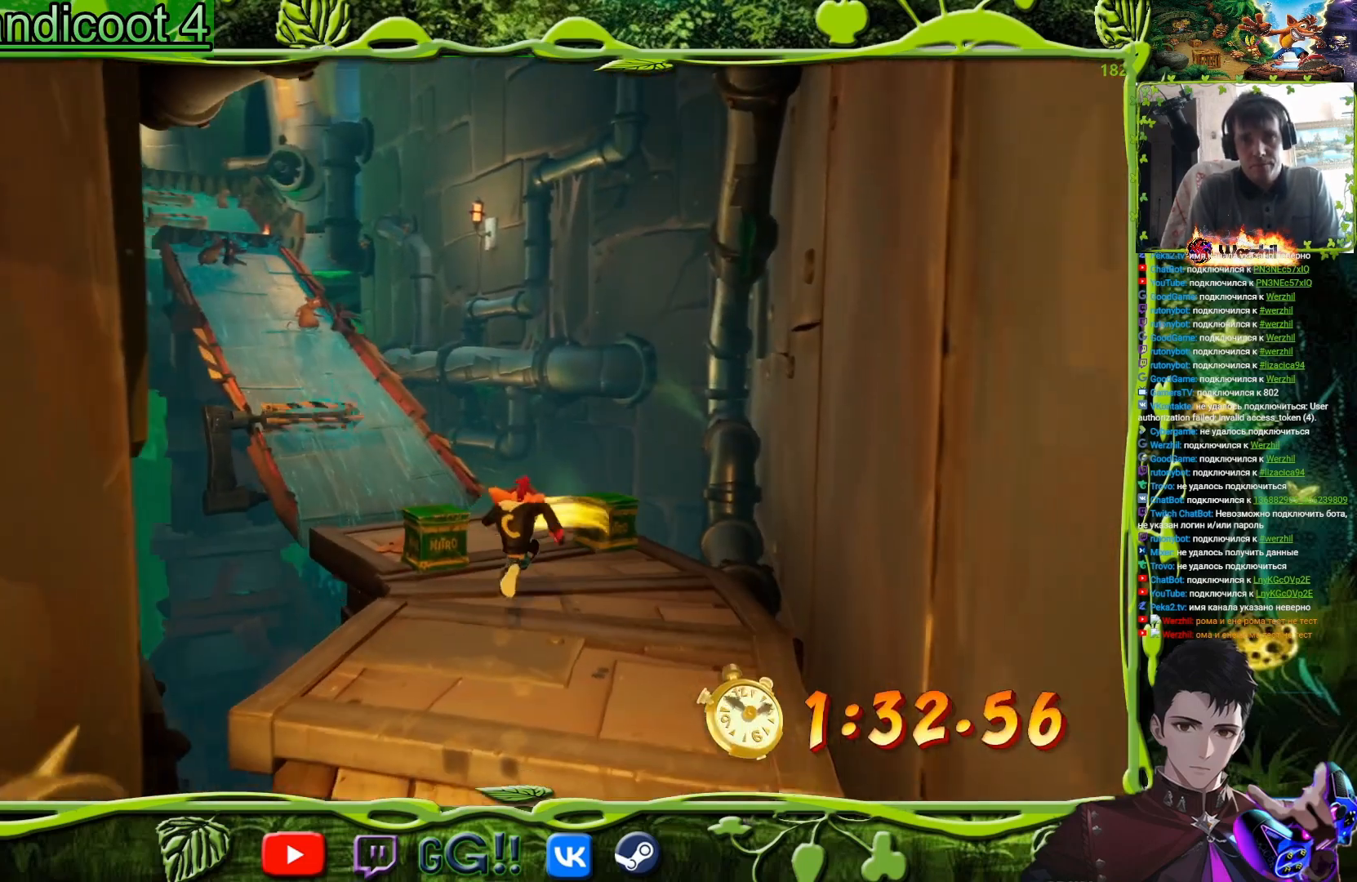
{"buttons": ["DPAD_UP"], "events": [[117, "DPAD_RIGHT", "down"], [150, "DPAD_RIGHT", "up"]]}
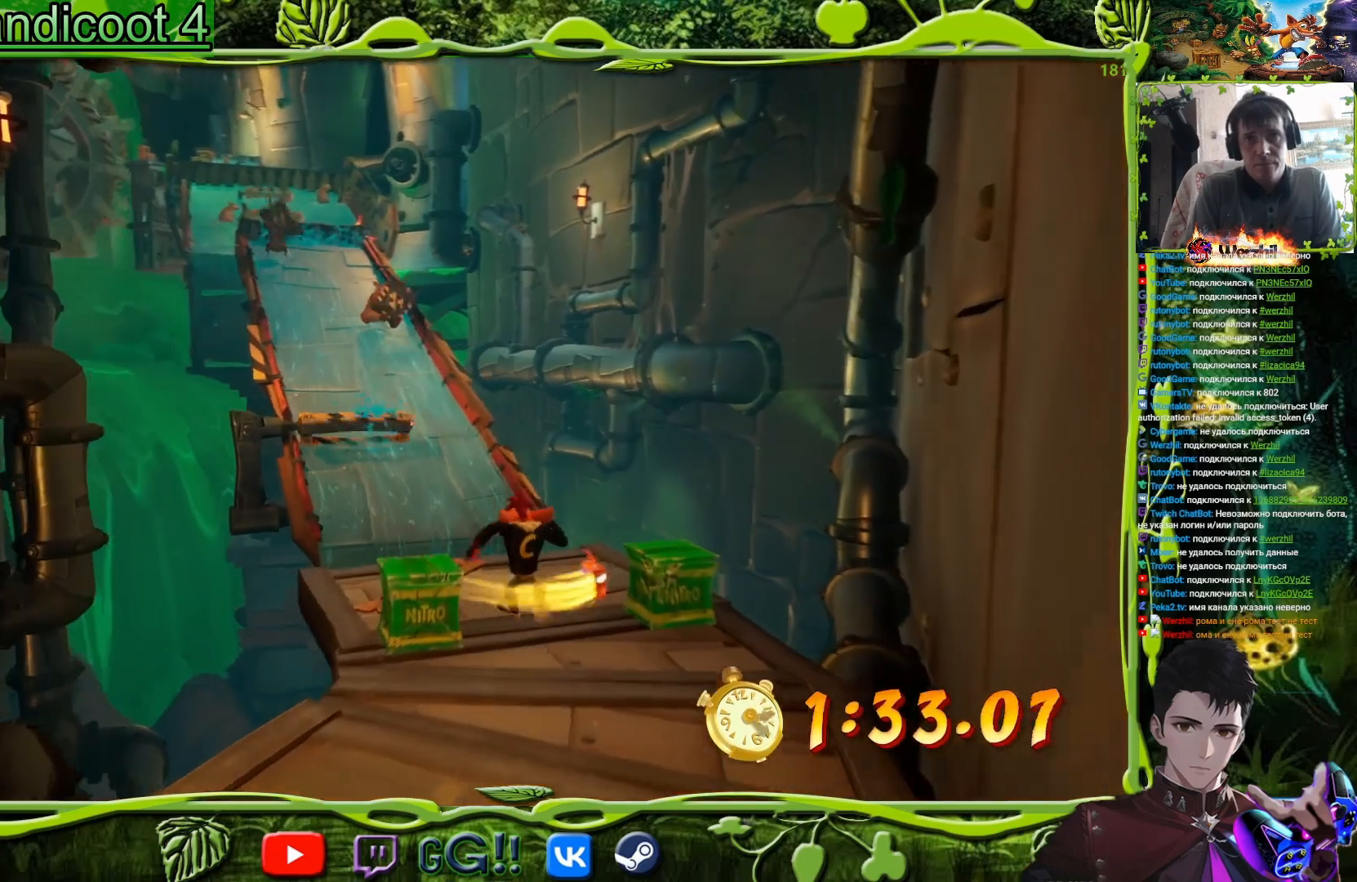
{"buttons": ["CROSS", "DPAD_UP"], "events": [[384, "CROSS", "down"]]}
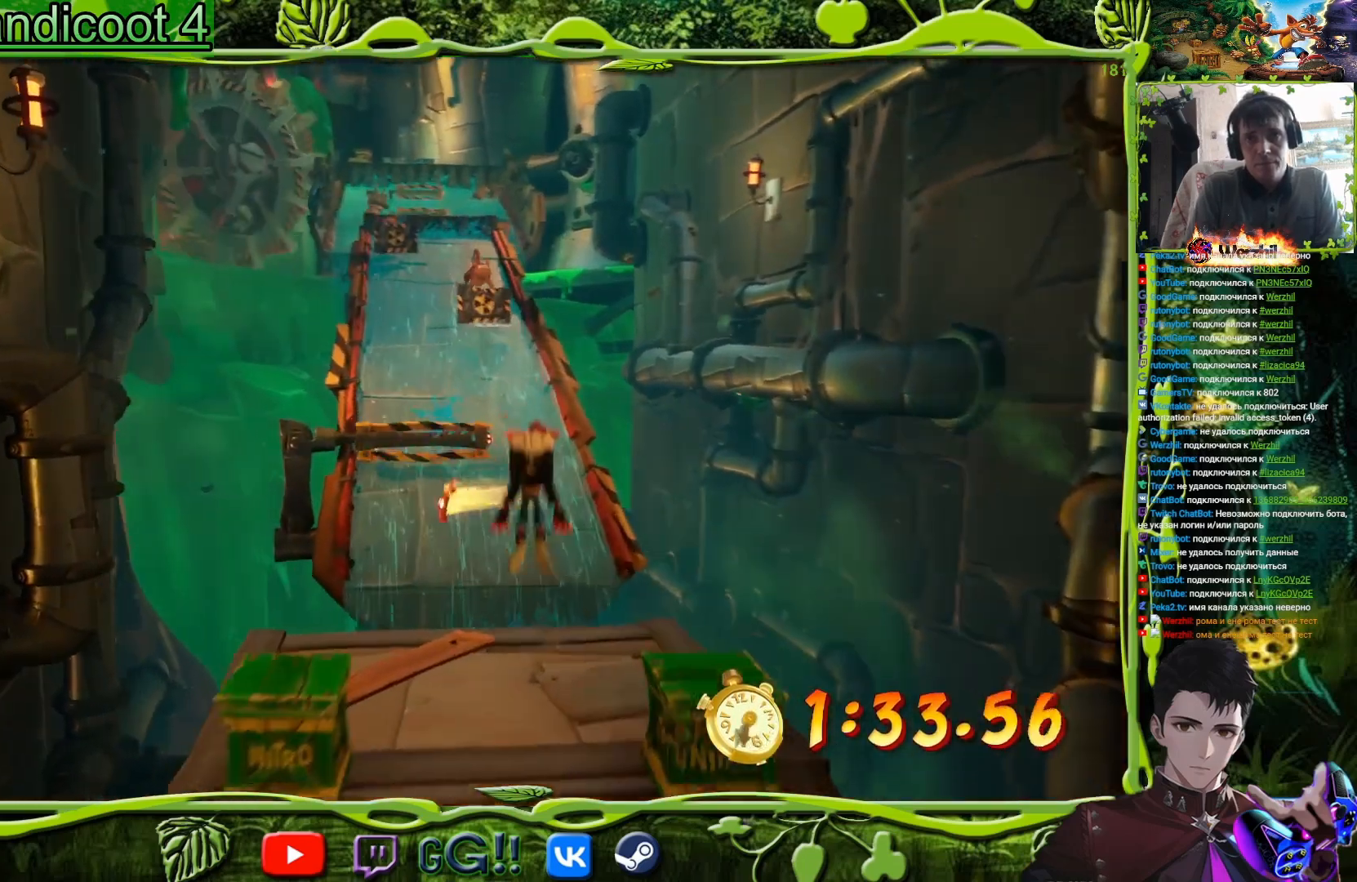
{"buttons": ["DPAD_UP", "DPAD_RIGHT"], "events": [[233, "CROSS", "up"], [367, "DPAD_RIGHT", "down"]]}
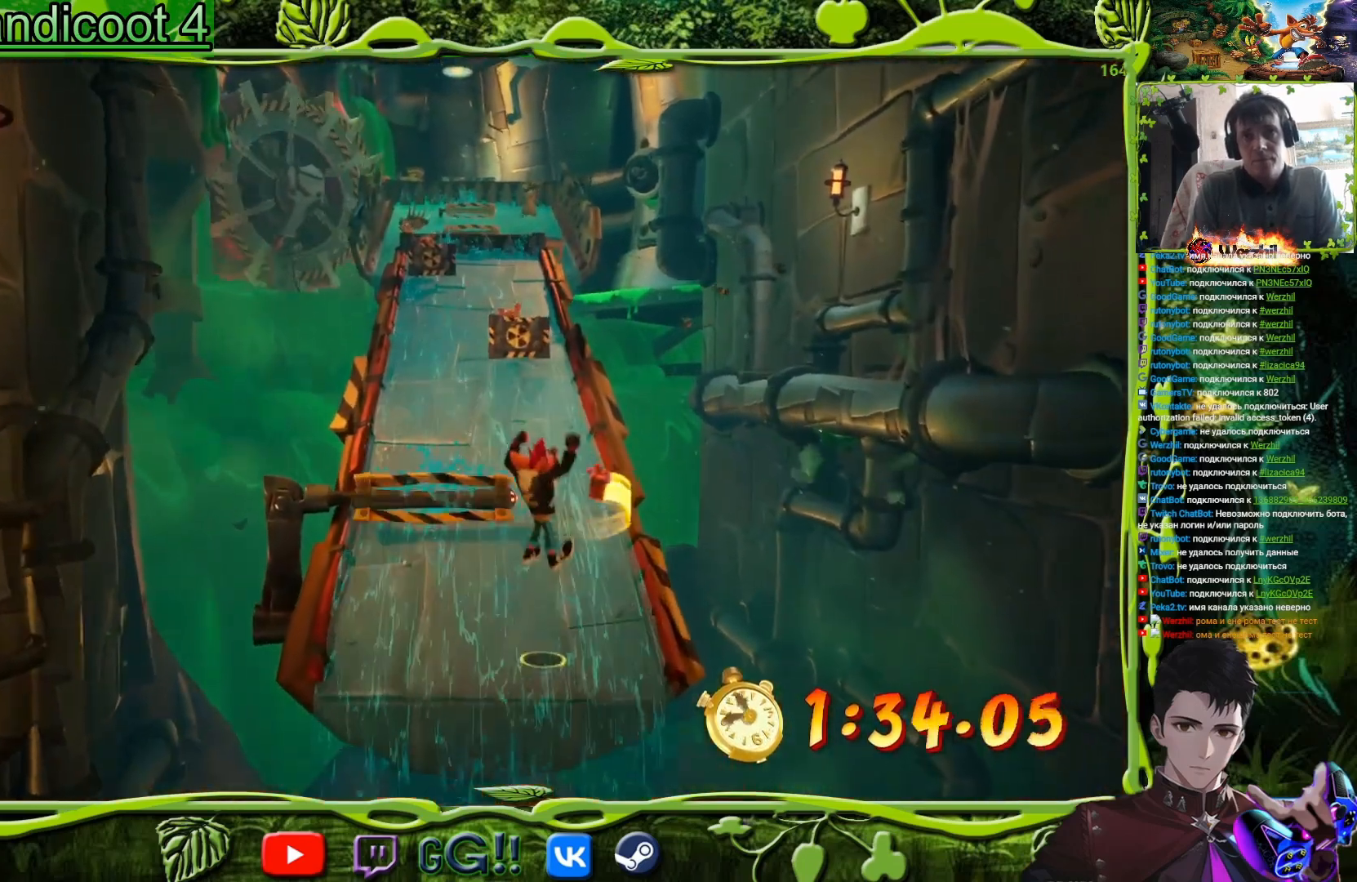
{"buttons": ["CROSS", "SQUARE", "DPAD_UP"], "events": [[67, "DPAD_RIGHT", "up"], [200, "CROSS", "down"], [284, "SQUARE", "down"]]}
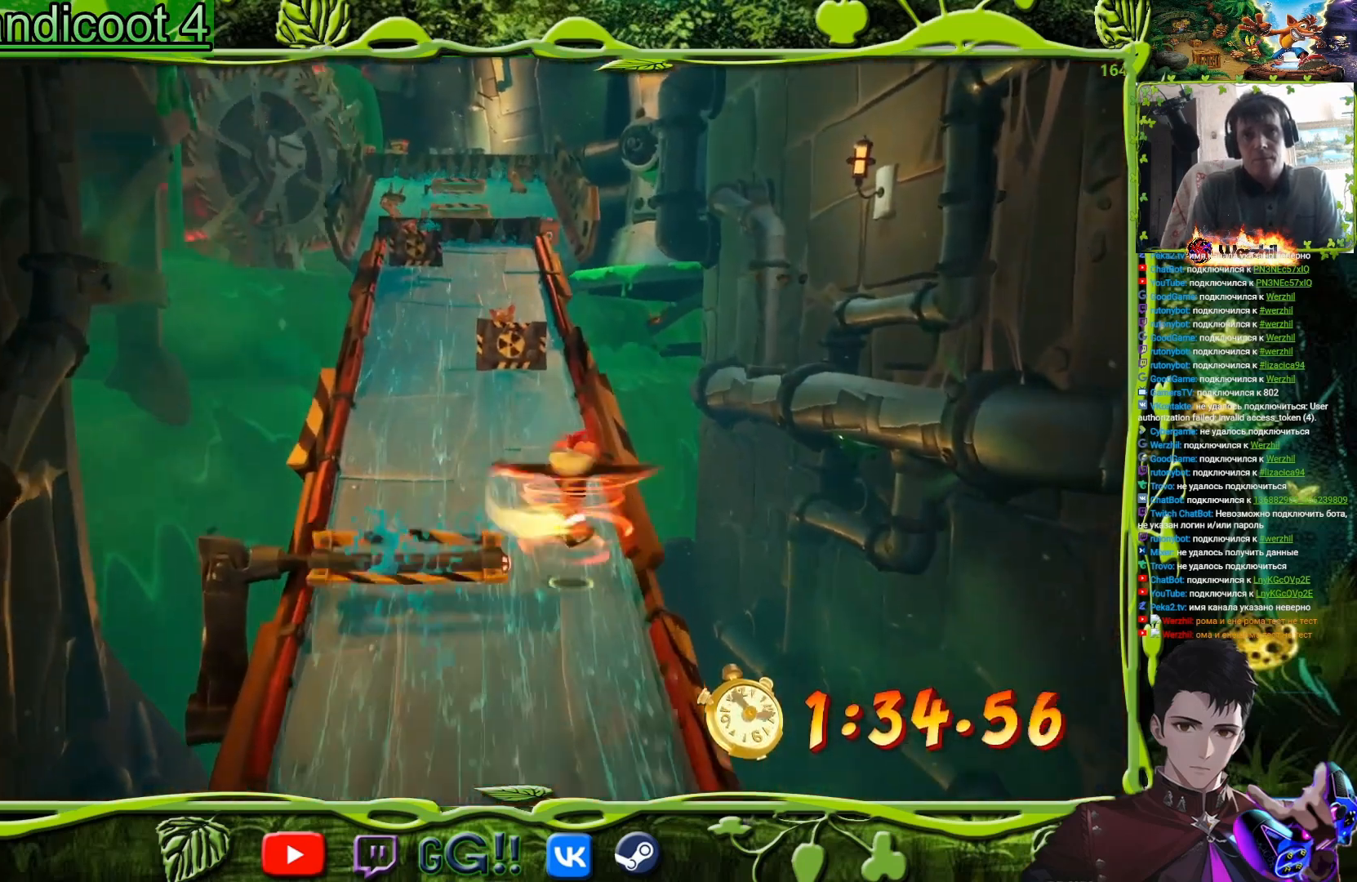
{"buttons": ["CROSS", "SQUARE", "DPAD_UP", "DPAD_LEFT"], "events": [[16, "SQUARE", "up"], [83, "CROSS", "up"], [83, "DPAD_LEFT", "down"], [233, "CROSS", "down"], [383, "SQUARE", "down"]]}
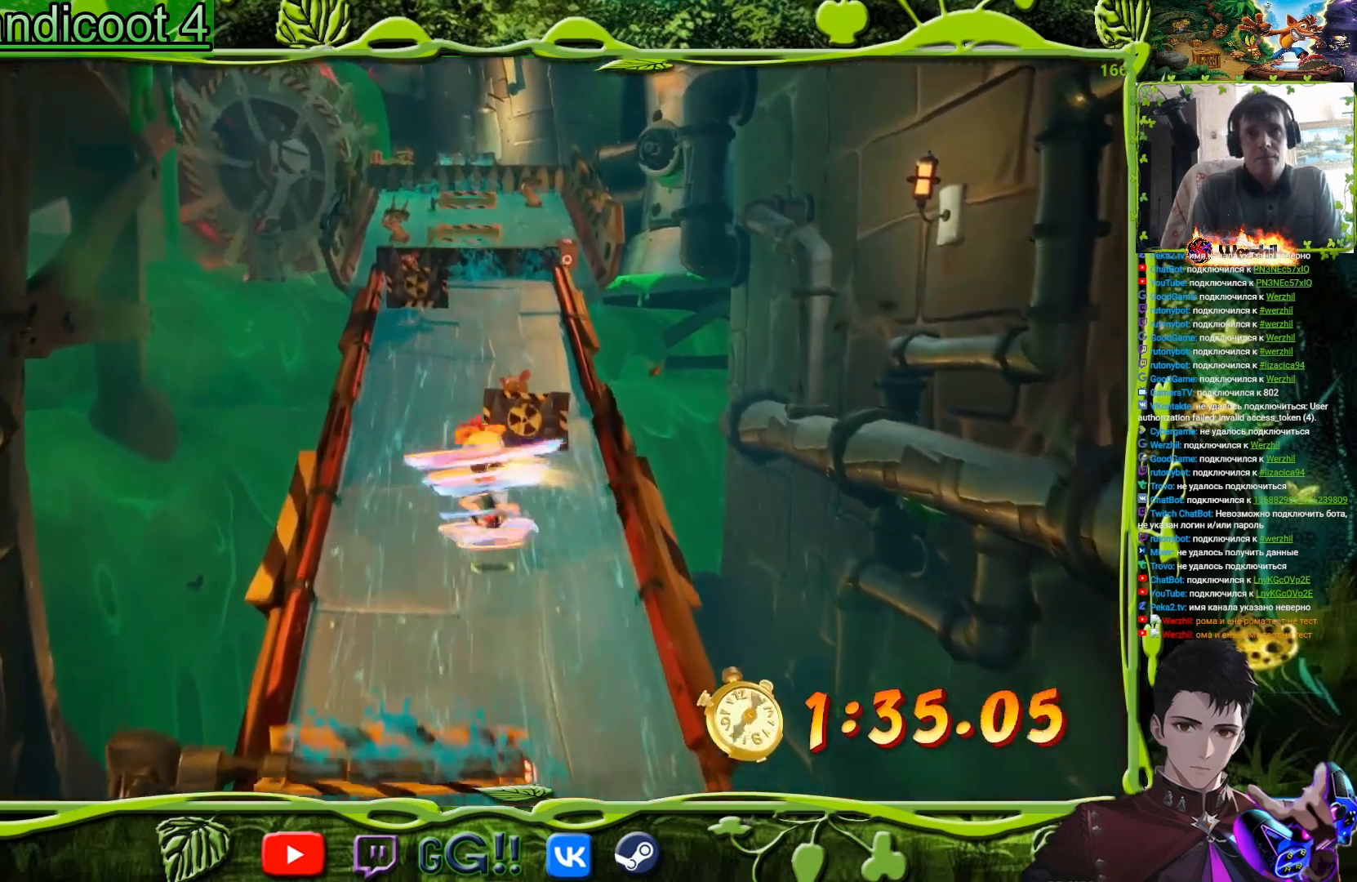
{"buttons": ["CROSS", "DPAD_UP", "DPAD_RIGHT"], "events": [[134, "CROSS", "up"], [134, "SQUARE", "up"], [150, "DPAD_LEFT", "up"], [317, "CROSS", "down"], [334, "DPAD_RIGHT", "down"]]}
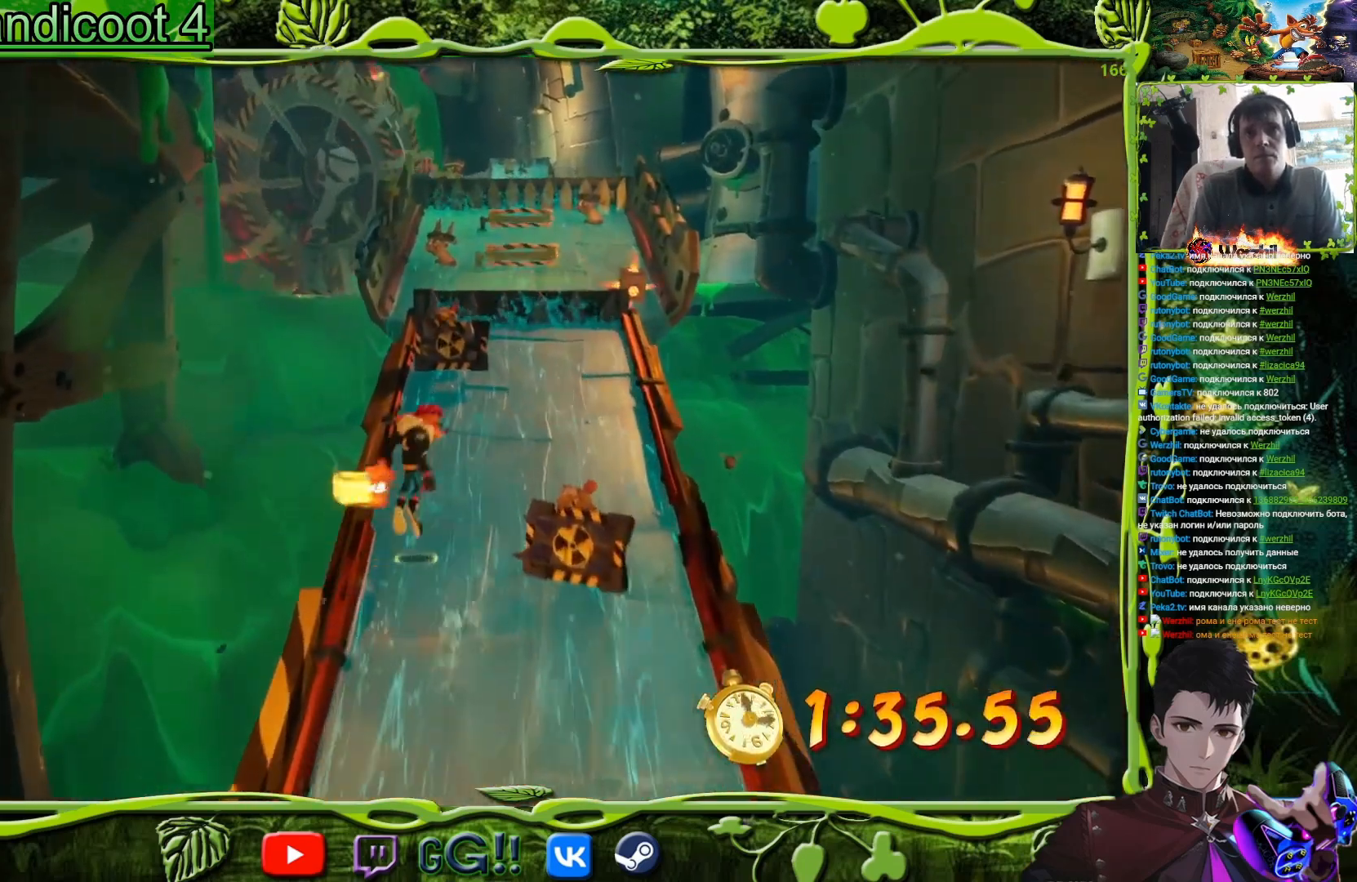
{"buttons": ["CROSS", "DPAD_UP"], "events": [[250, "CROSS", "up"], [400, "CROSS", "down"], [467, "DPAD_RIGHT", "up"]]}
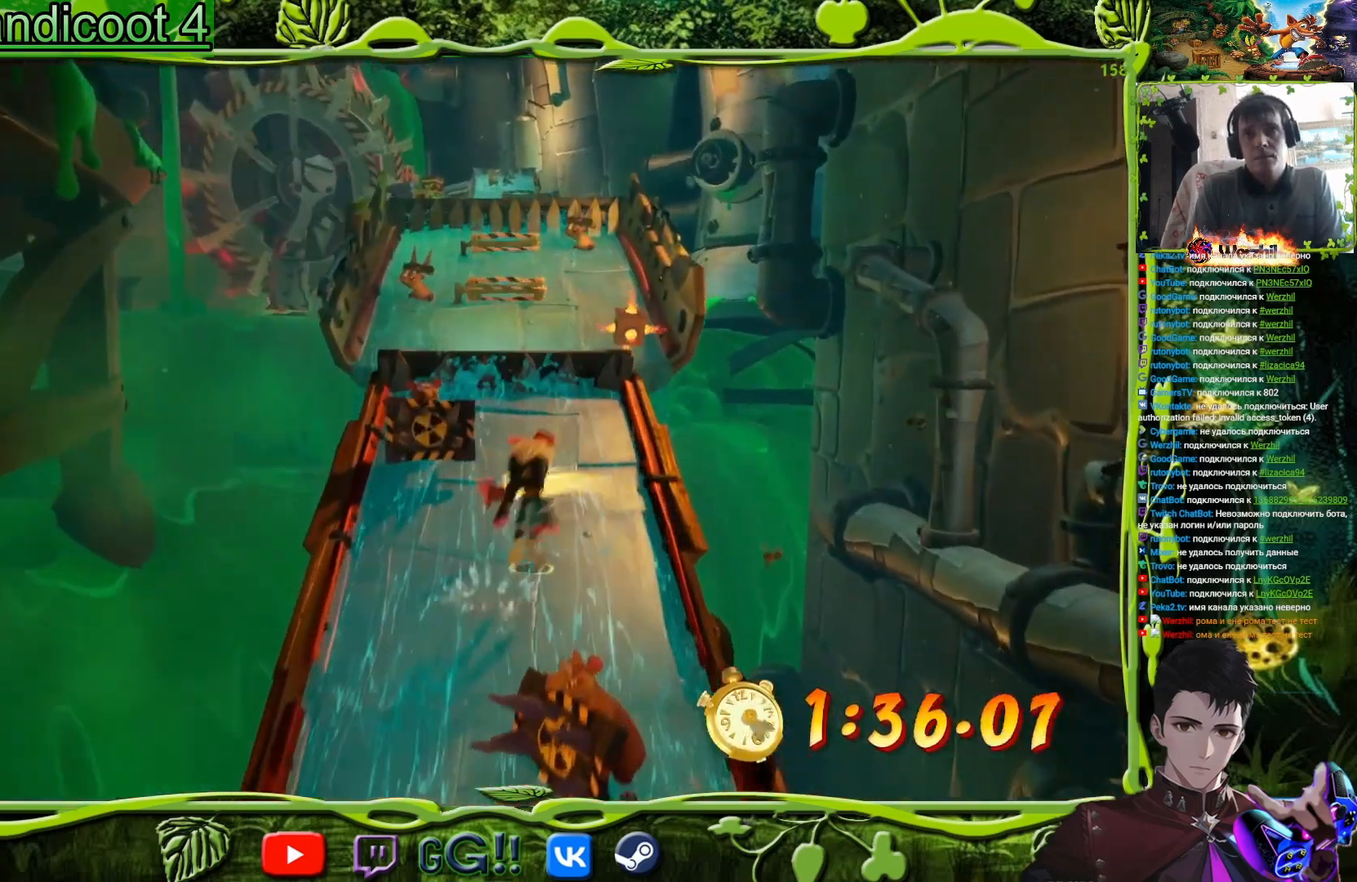
{"buttons": ["DPAD_UP"], "events": [[200, "CROSS", "up"]]}
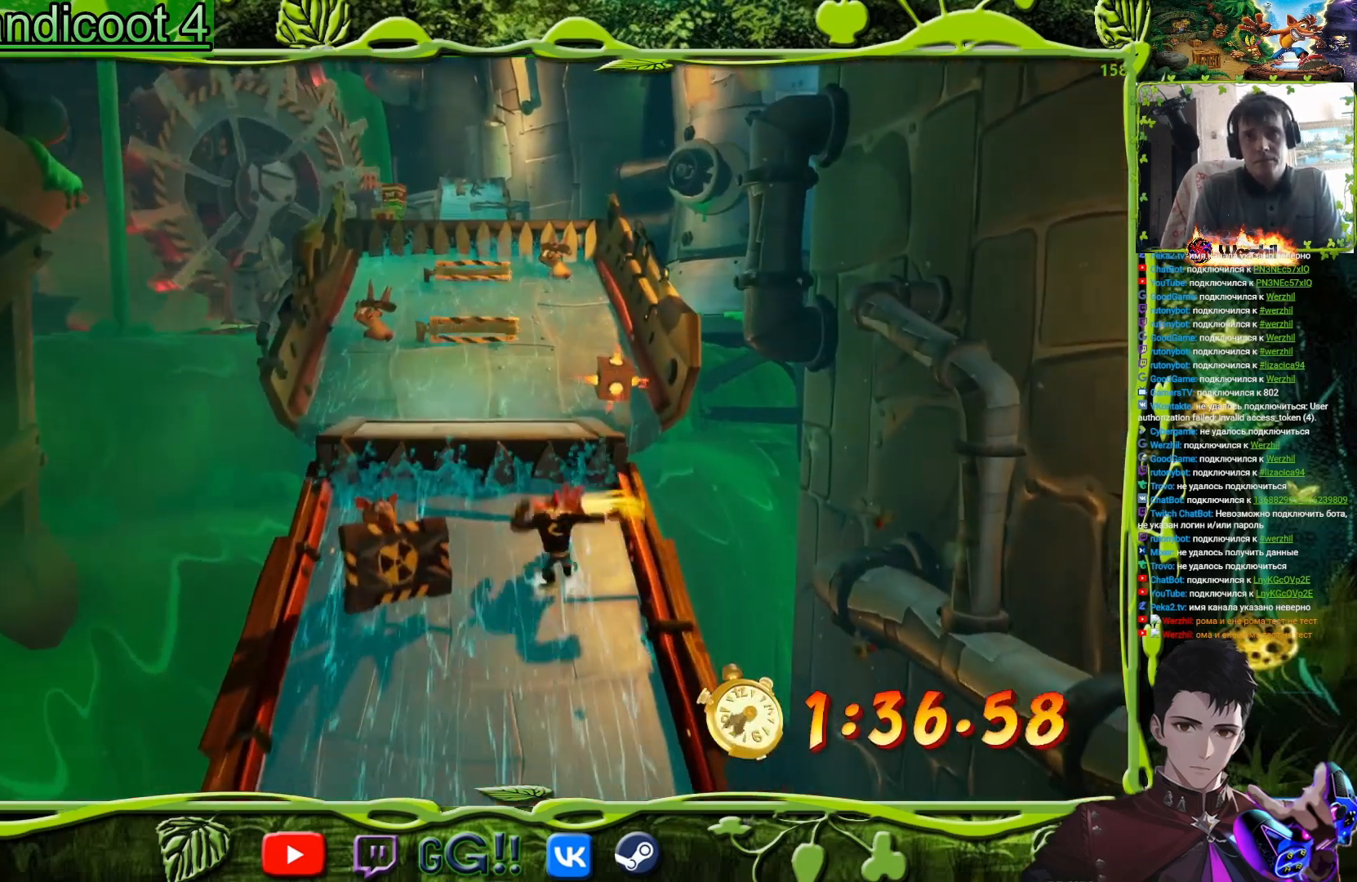
{"buttons": ["DPAD_UP"], "events": [[16, "CROSS", "down"], [100, "DPAD_LEFT", "down"], [250, "DPAD_LEFT", "up"], [350, "CROSS", "up"]]}
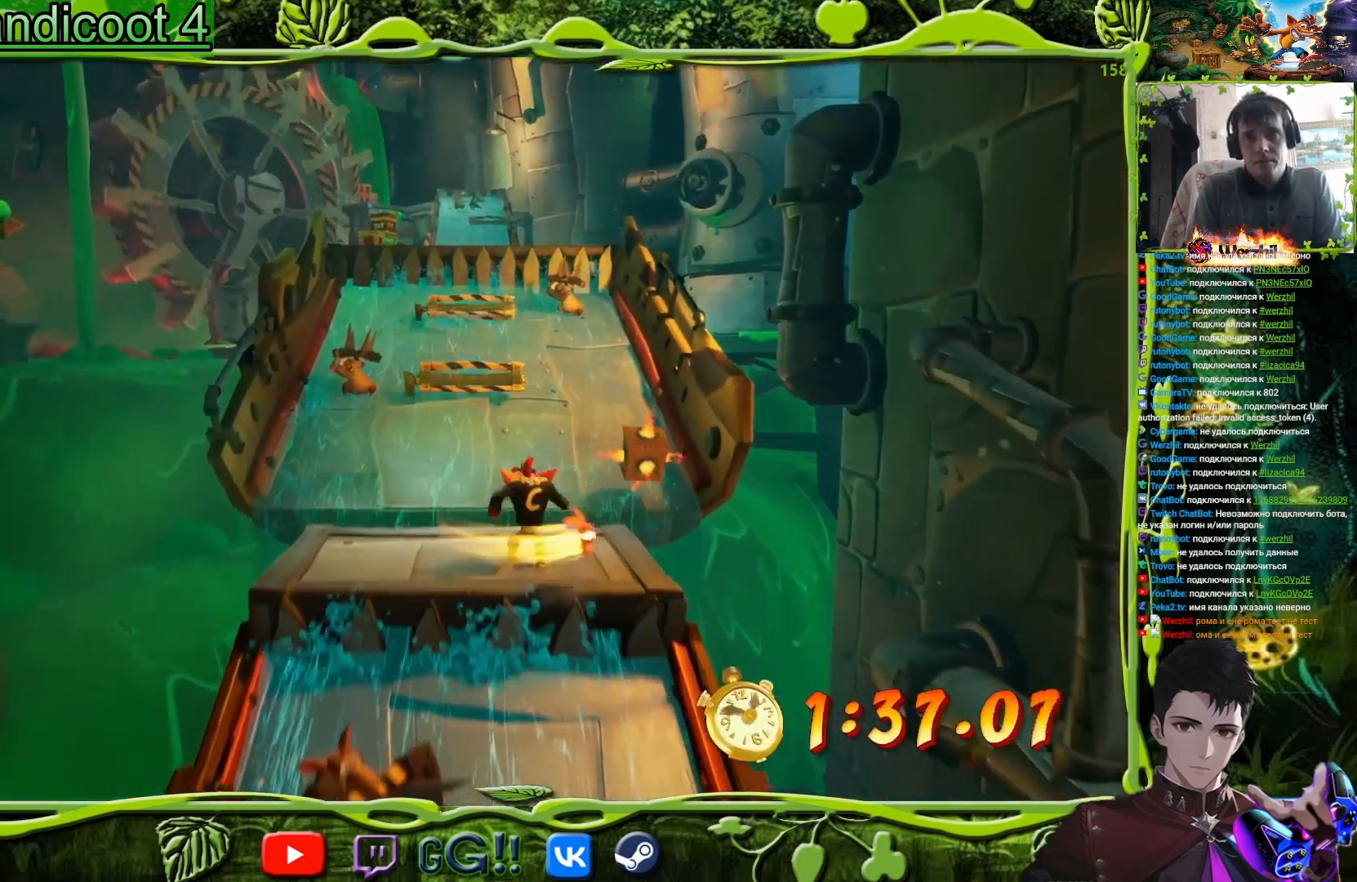
{"buttons": ["CROSS", "DPAD_UP"], "events": [[50, "DPAD_RIGHT", "down"], [150, "DPAD_RIGHT", "up"], [217, "CROSS", "down"]]}
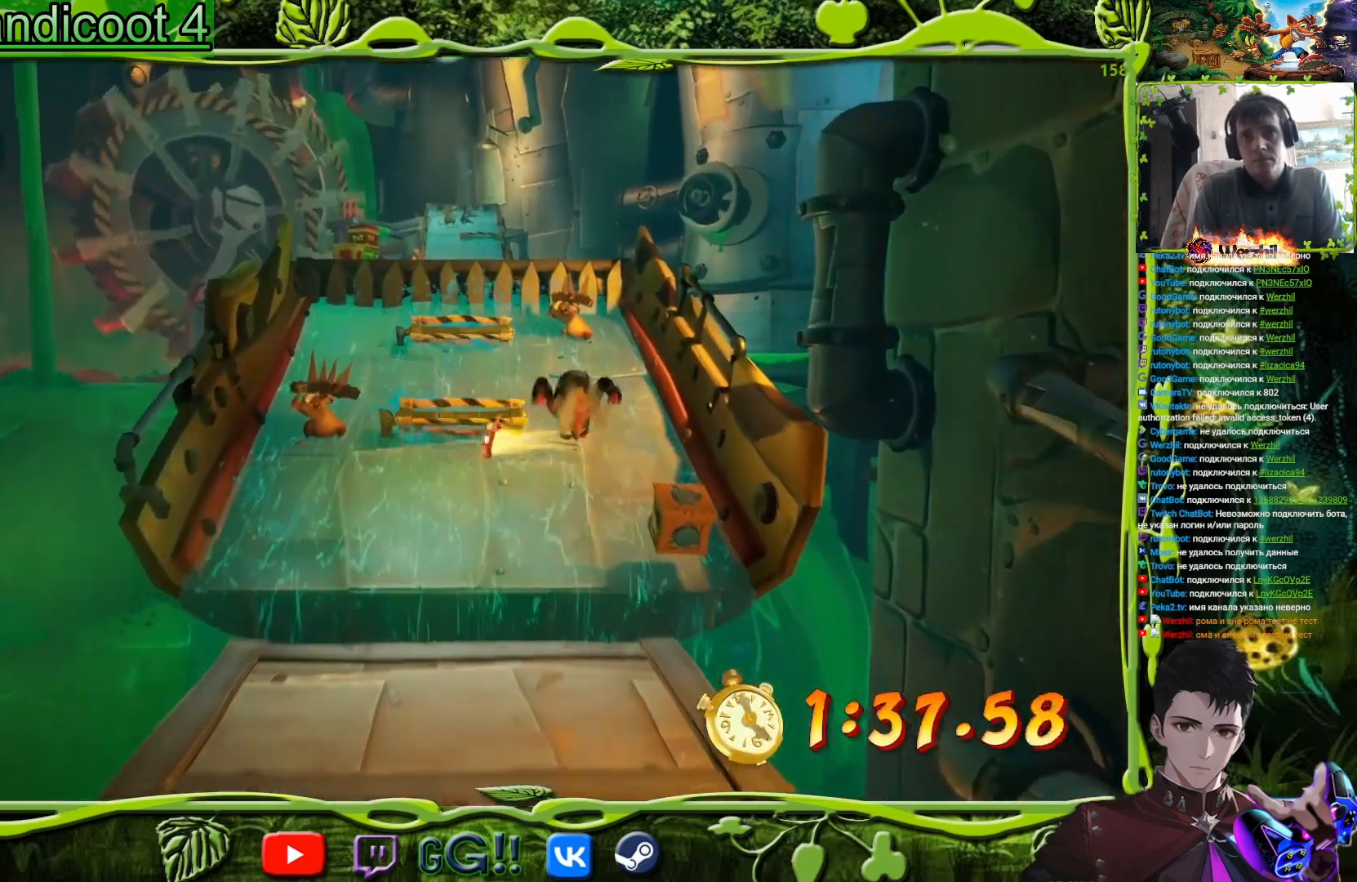
{"buttons": ["DPAD_UP"], "events": [[116, "CROSS", "up"]]}
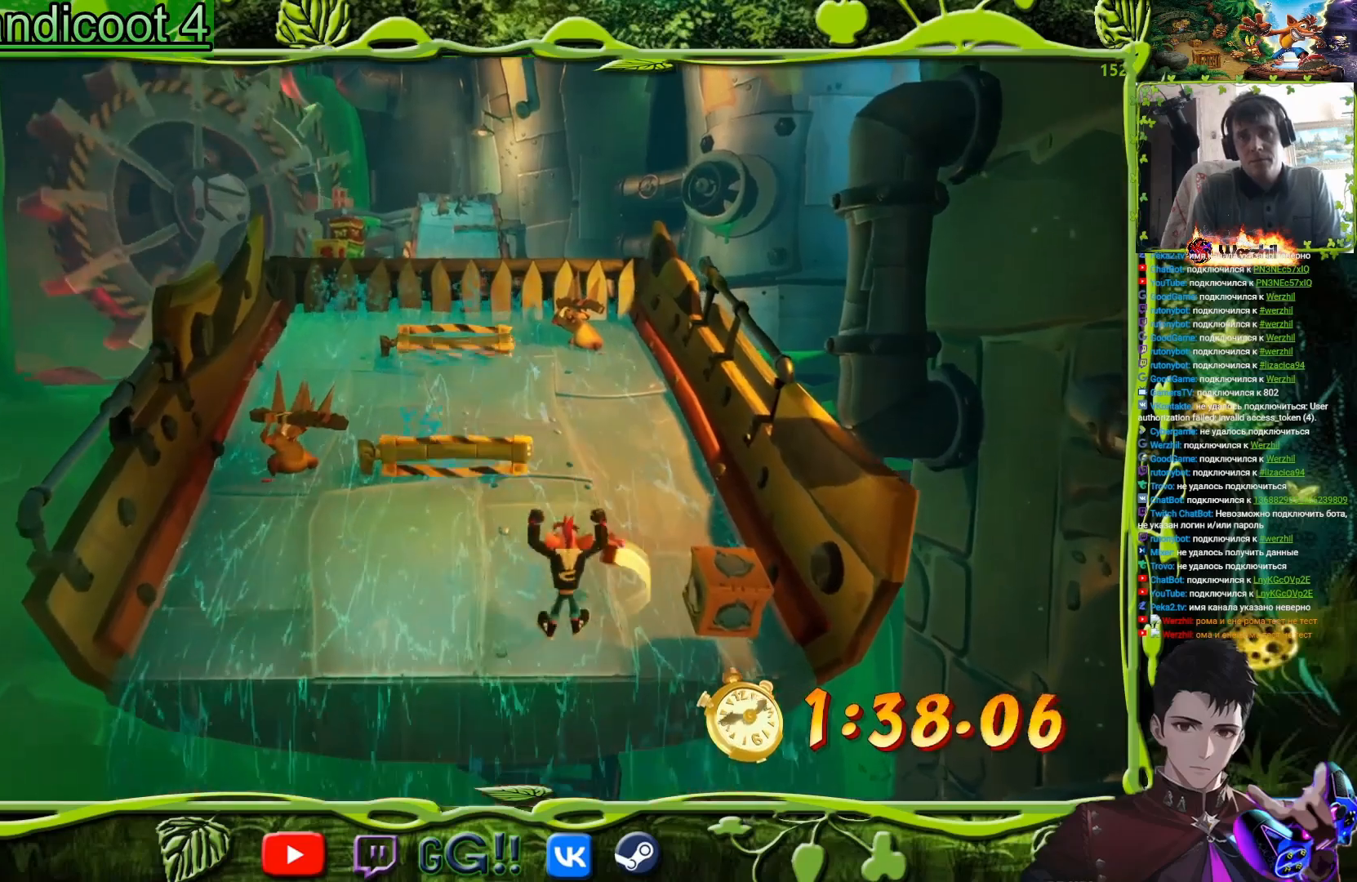
{"buttons": ["DPAD_UP", "DPAD_LEFT"], "events": [[17, "DPAD_RIGHT", "down"], [34, "CROSS", "down"], [200, "DPAD_RIGHT", "up"], [351, "CROSS", "up"], [484, "DPAD_LEFT", "down"]]}
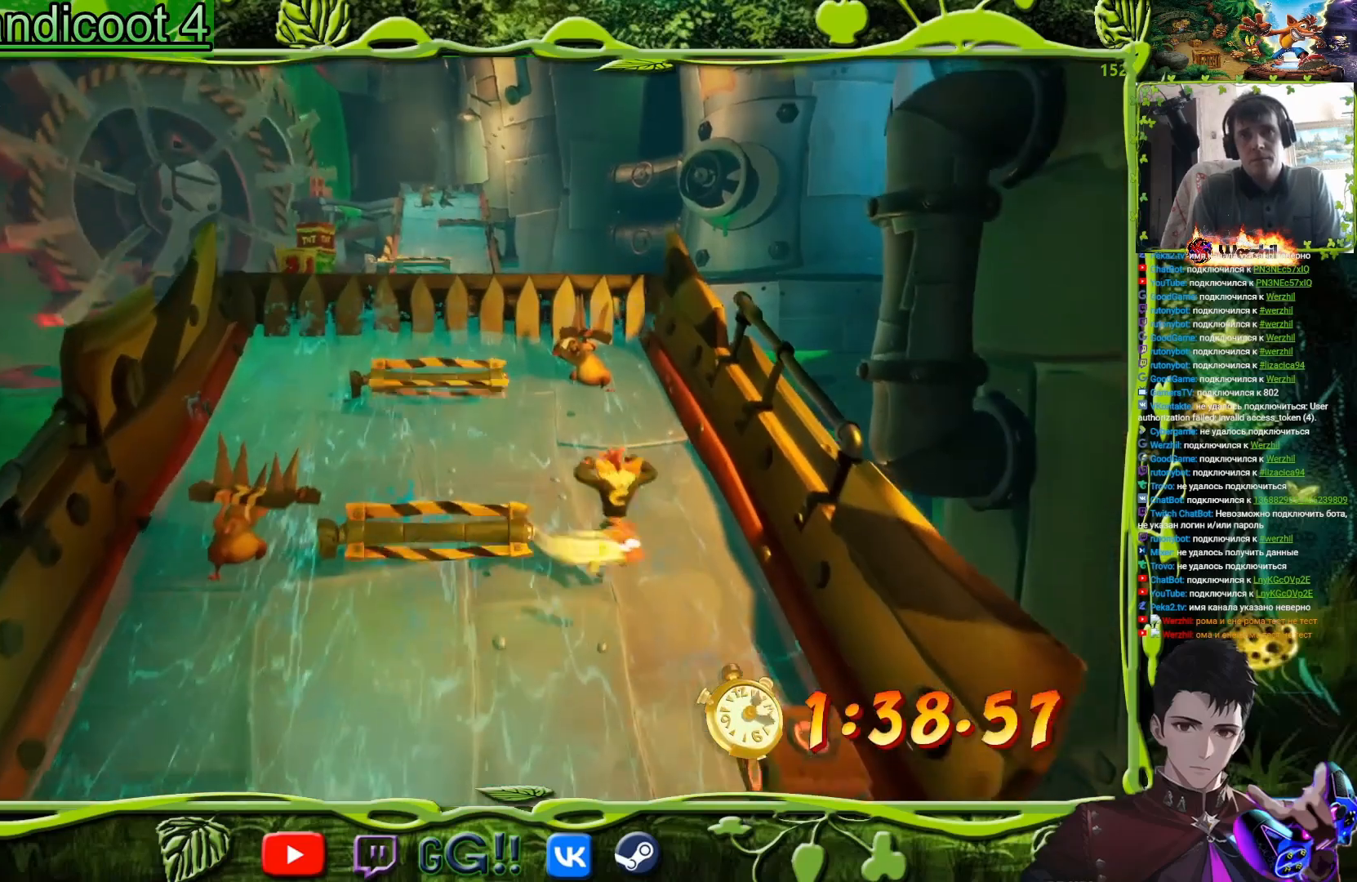
{"buttons": ["DPAD_LEFT"], "events": [[83, "CROSS", "down"], [117, "DPAD_UP", "up"], [383, "DPAD_UP", "down"], [467, "CROSS", "up"], [484, "DPAD_UP", "up"]]}
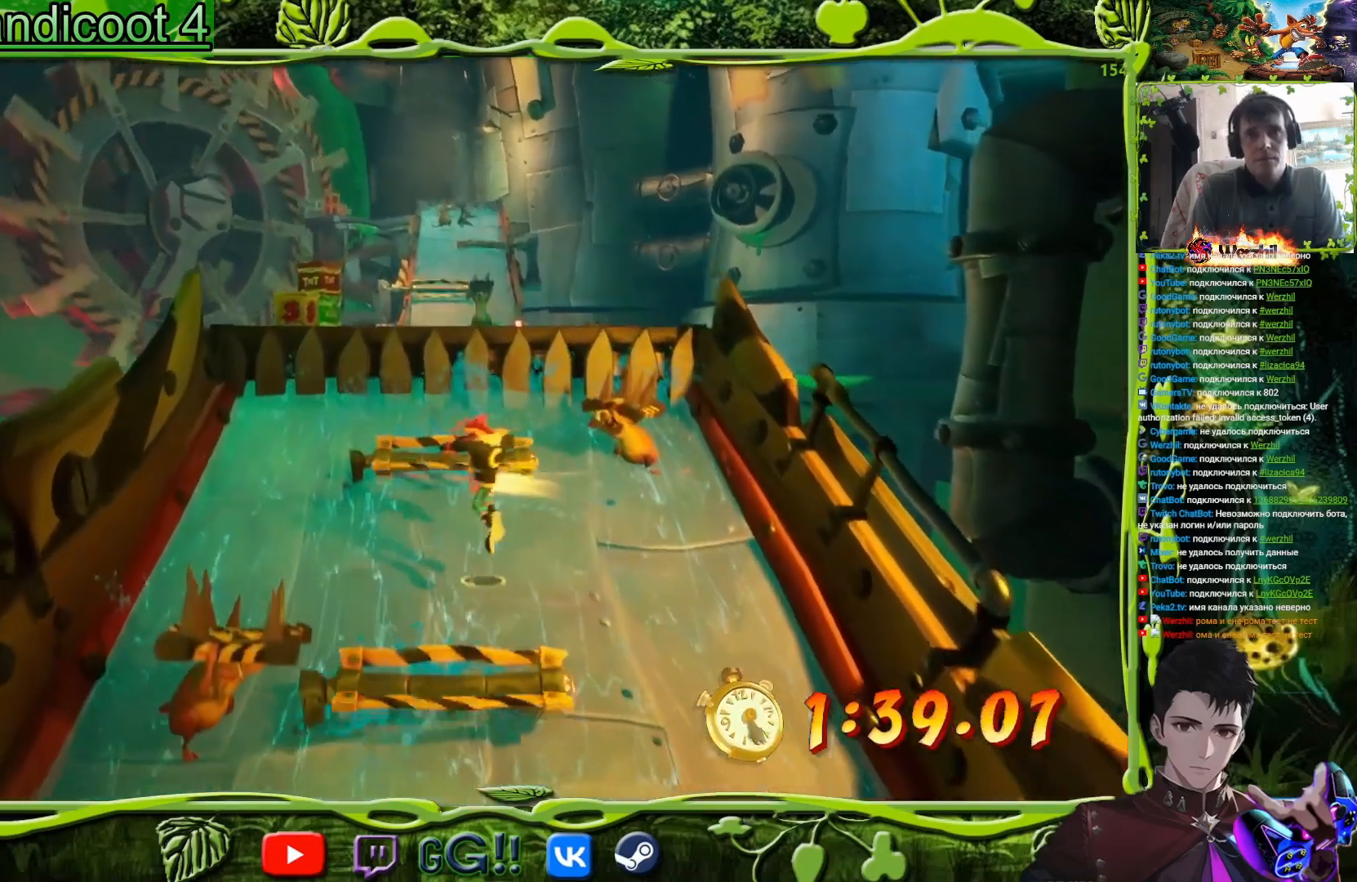
{"buttons": ["CROSS", "DPAD_UP"], "events": [[150, "DPAD_UP", "down"], [200, "CROSS", "down"], [317, "DPAD_LEFT", "up"]]}
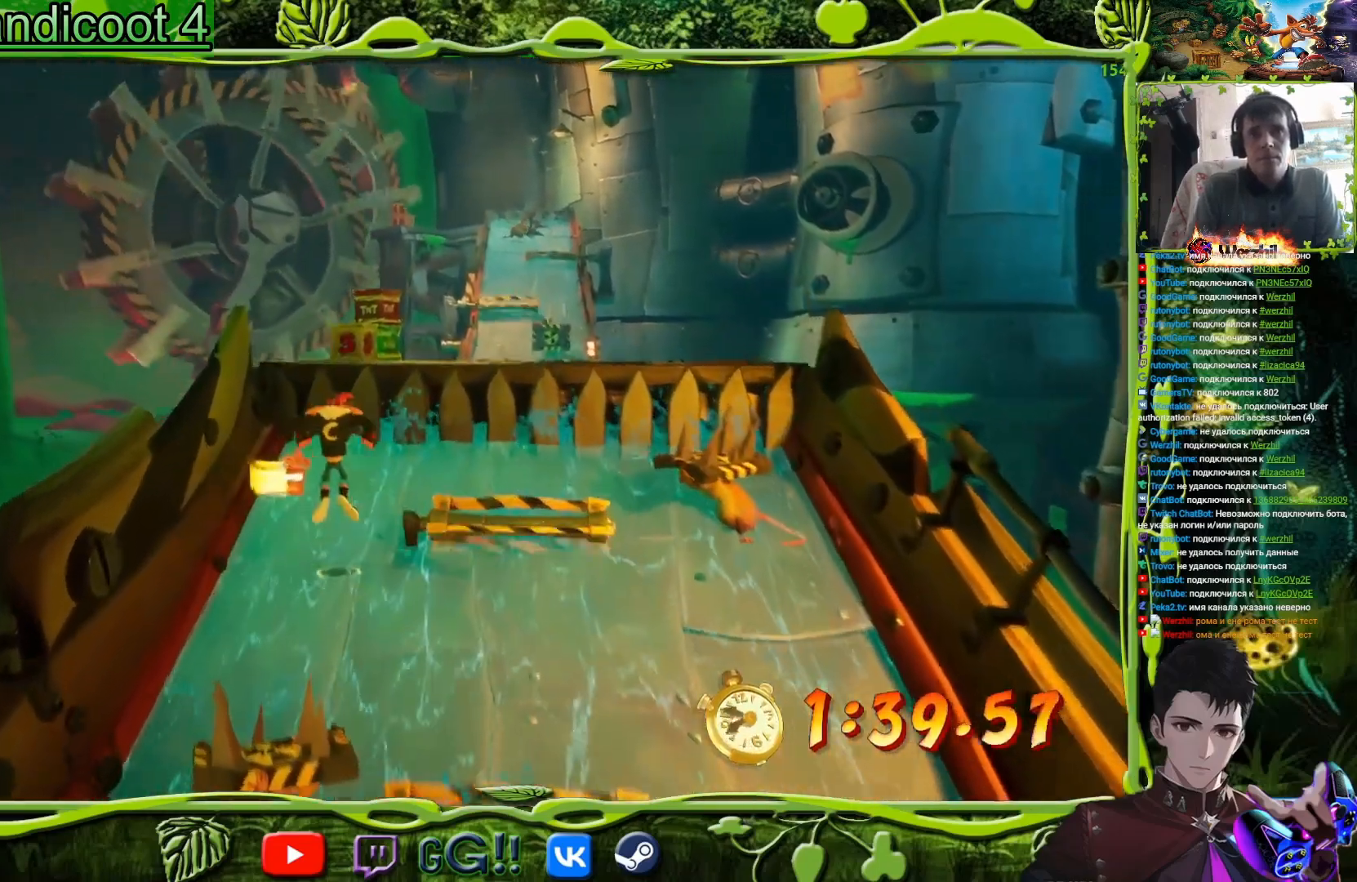
{"buttons": ["DPAD_UP"], "events": [[50, "CROSS", "up"], [317, "CROSS", "down"], [484, "CROSS", "up"]]}
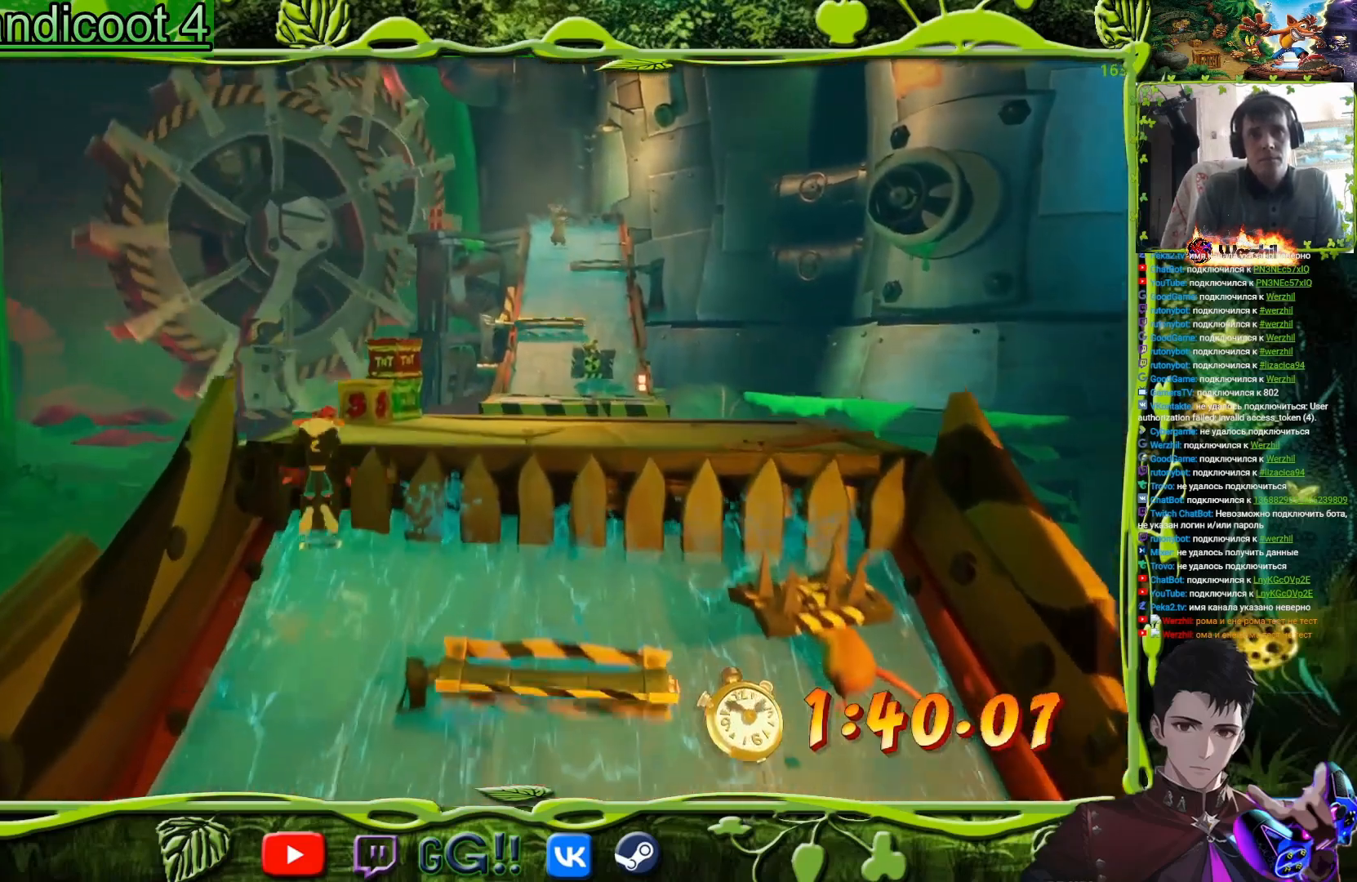
{"buttons": [], "events": [[50, "CROSS", "down"], [250, "DPAD_RIGHT", "down"], [267, "CROSS", "up"], [351, "DPAD_RIGHT", "up"], [417, "DPAD_UP", "up"]]}
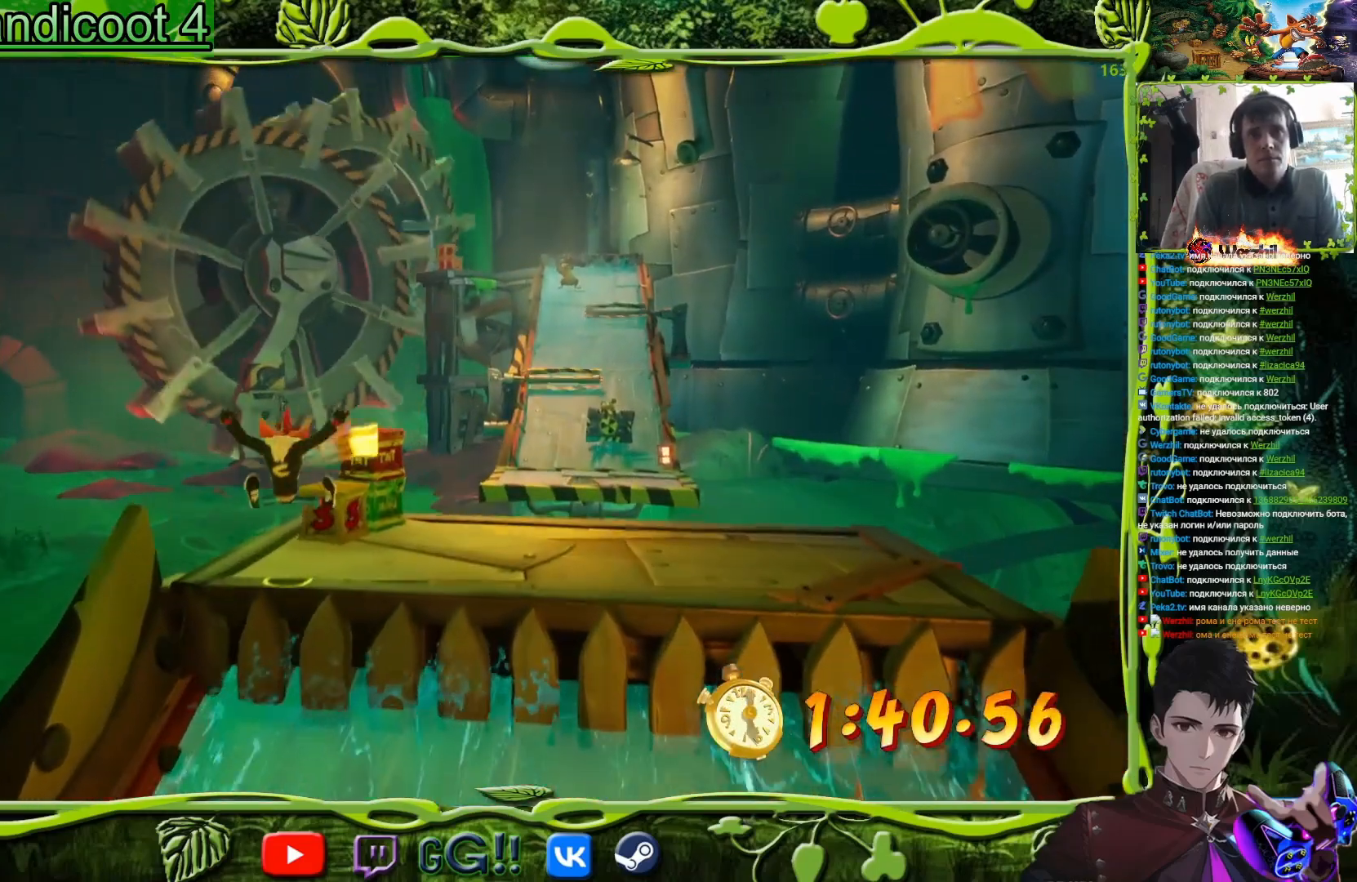
{"buttons": ["CROSS", "DPAD_UP"], "events": [[33, "DPAD_UP", "down"], [200, "DPAD_UP", "up"], [250, "CROSS", "down"], [284, "DPAD_UP", "down"]]}
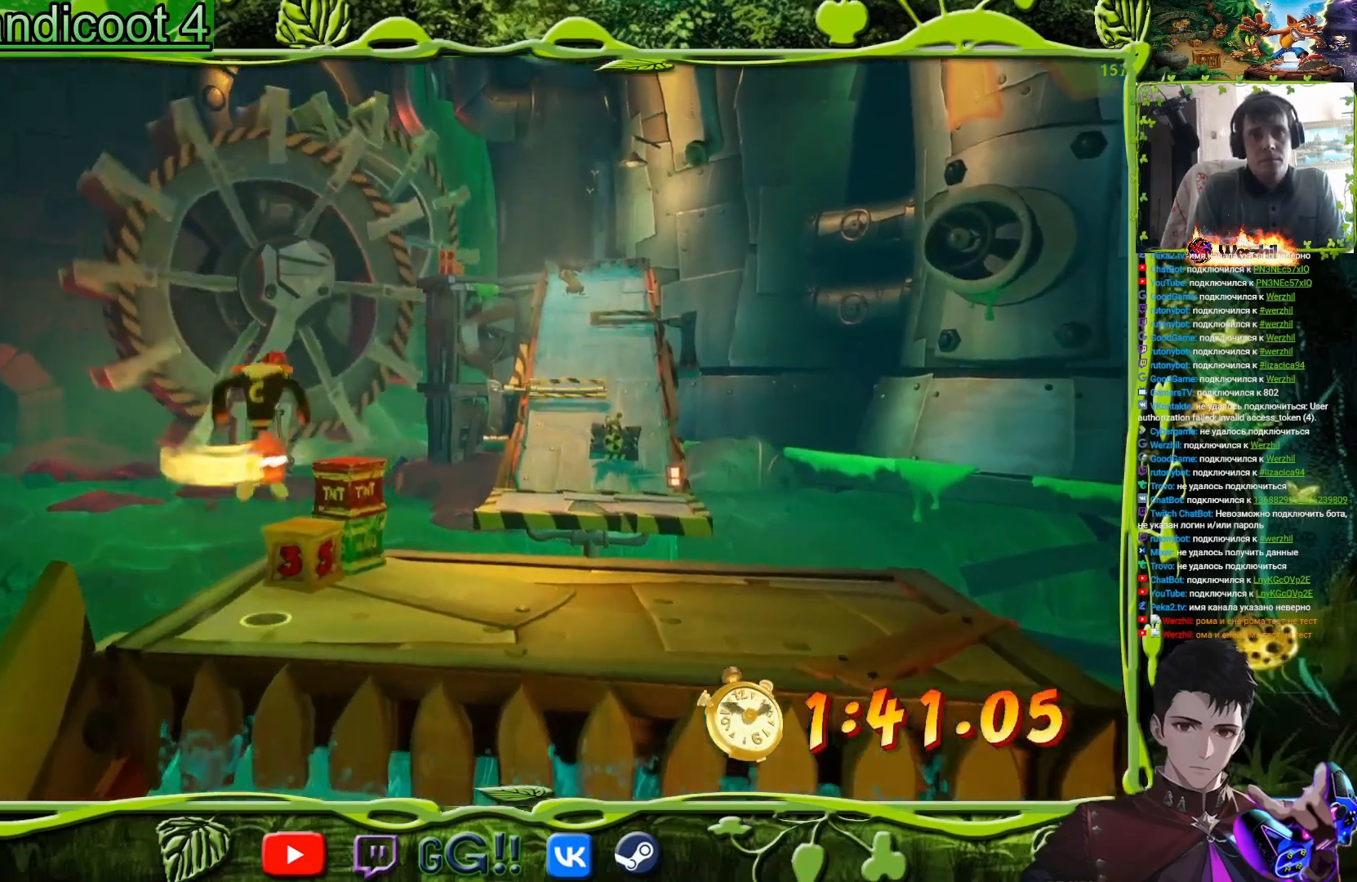
{"buttons": ["CROSS", "DPAD_UP", "DPAD_RIGHT"], "events": [[33, "DPAD_UP", "up"], [150, "DPAD_UP", "down"], [266, "DPAD_UP", "up"], [367, "DPAD_UP", "down"], [450, "DPAD_RIGHT", "down"]]}
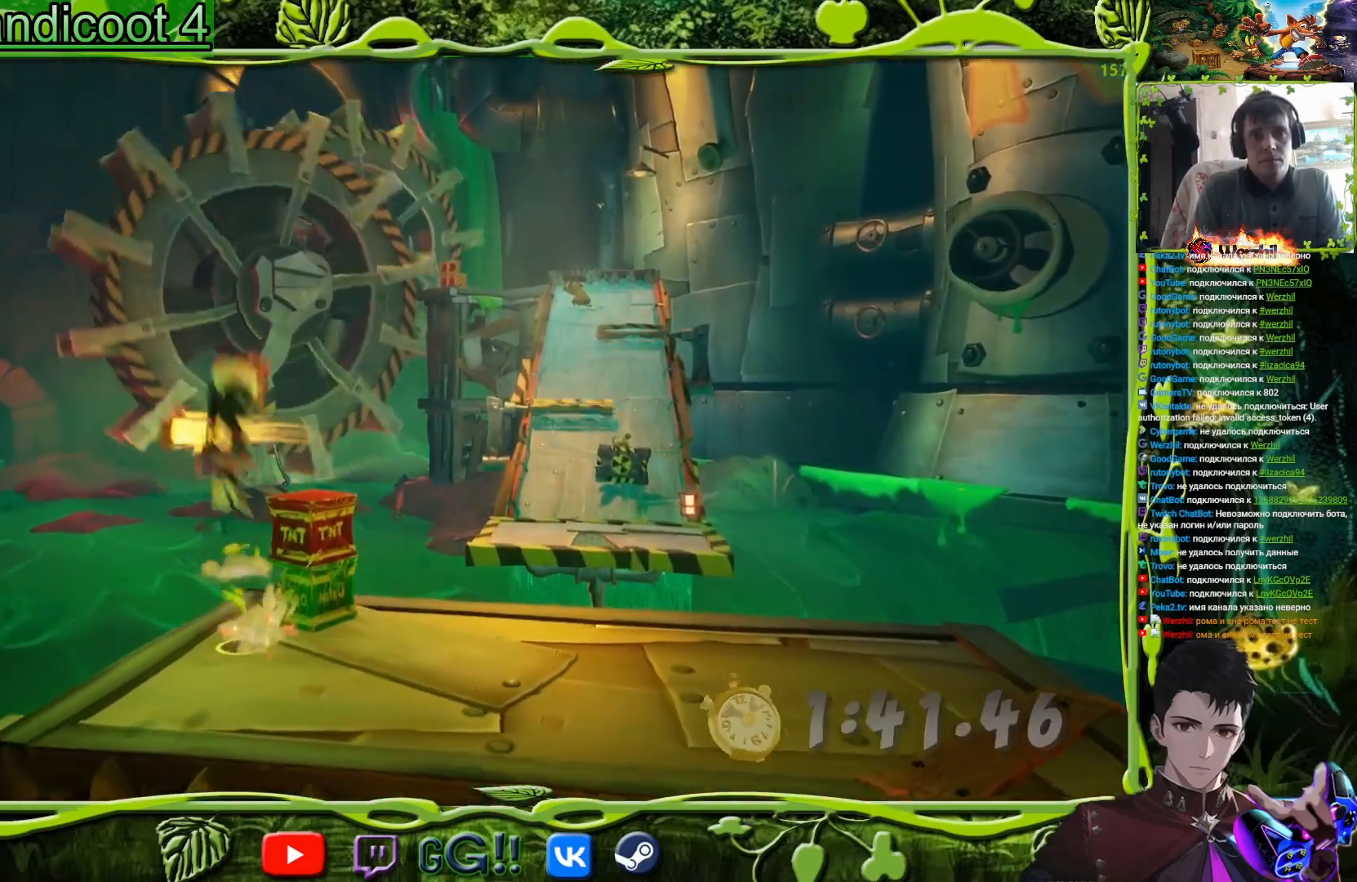
{"buttons": ["DPAD_UP", "DPAD_RIGHT"], "events": [[450, "CROSS", "up"]]}
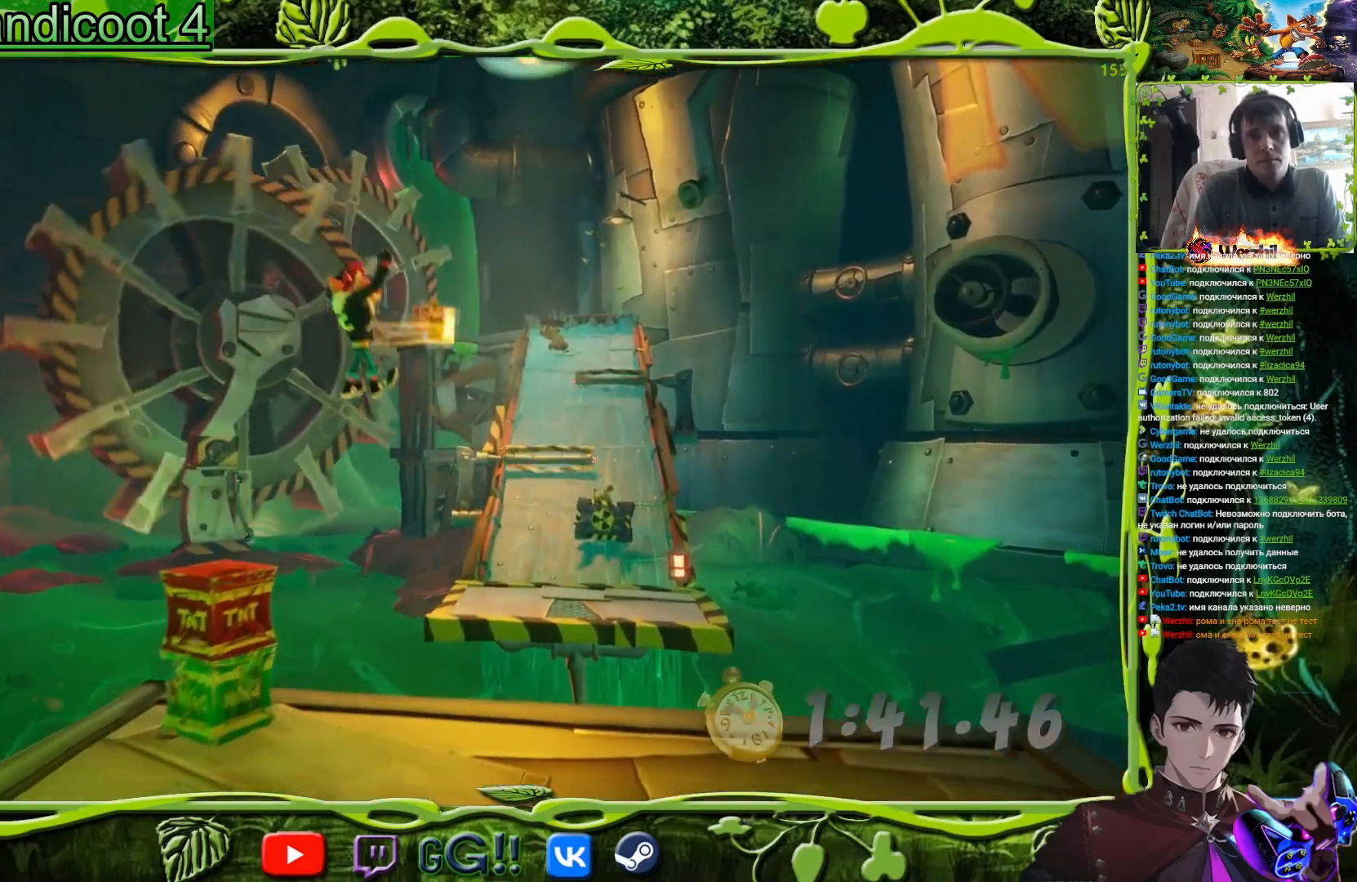
{"buttons": ["DPAD_UP"], "events": [[350, "CROSS", "down"], [350, "DPAD_RIGHT", "up"], [500, "CROSS", "up"]]}
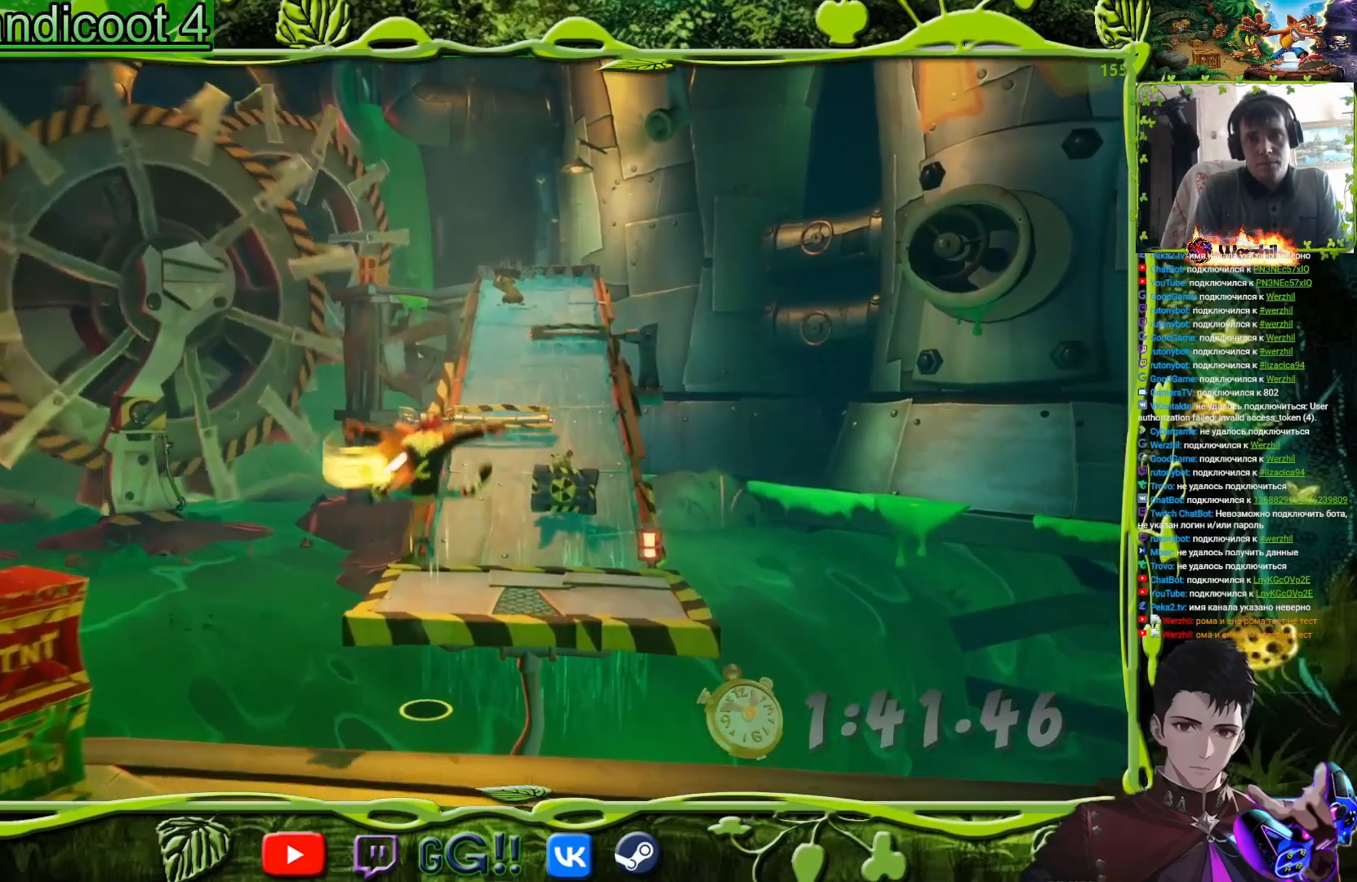
{"buttons": ["DPAD_UP", "DPAD_RIGHT"], "events": [[317, "DPAD_UP", "up"], [400, "DPAD_RIGHT", "down"], [434, "DPAD_UP", "down"]]}